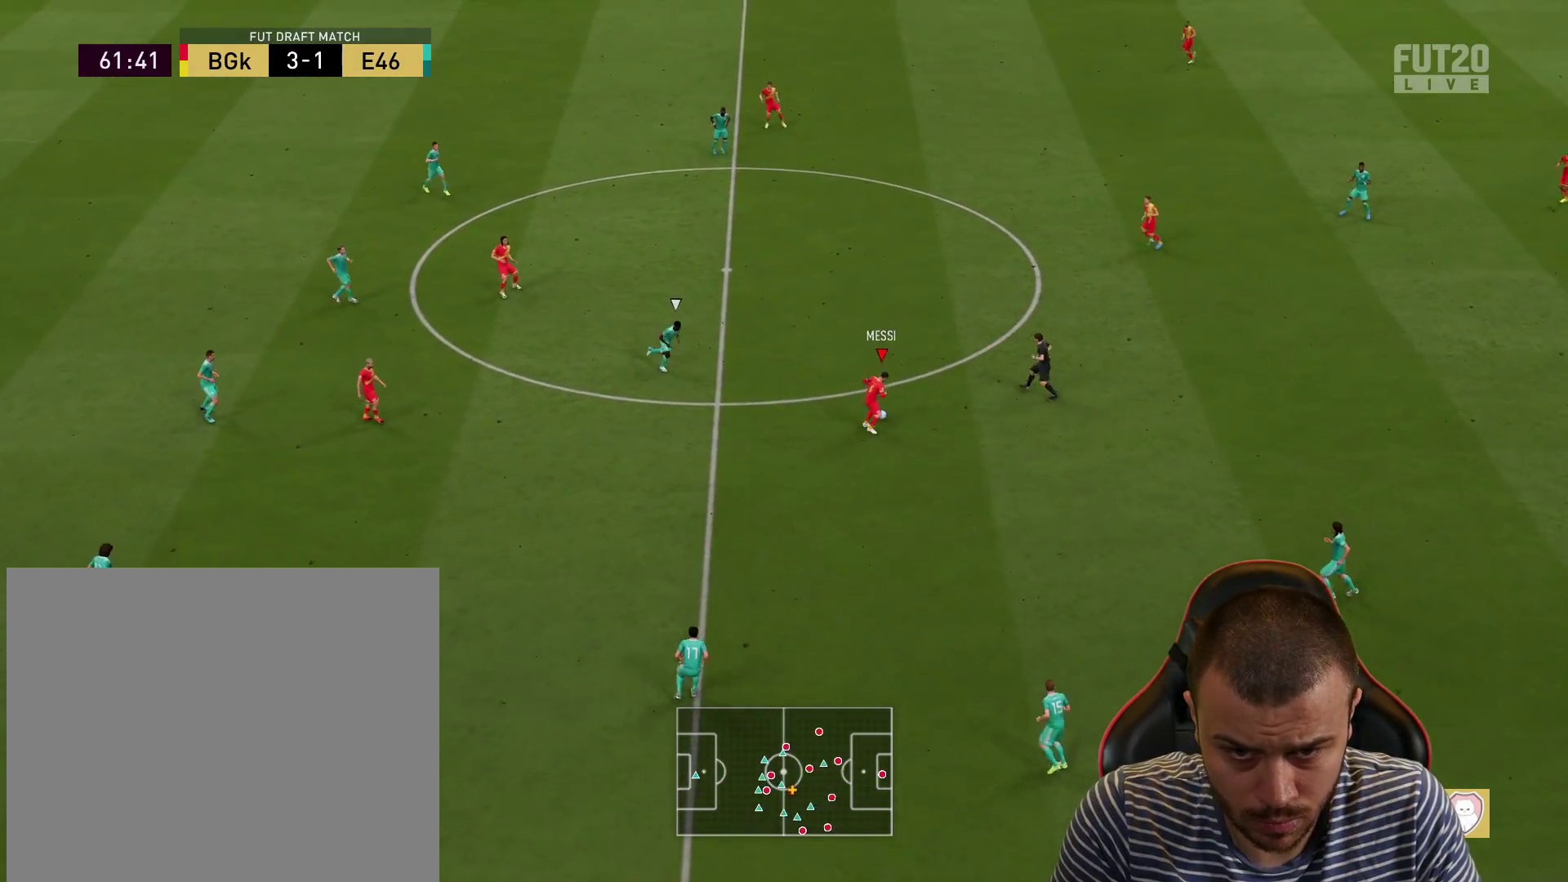
Gameplay with a controller (PlayStation layout); each line is a JSON object with the inputs held at the frame after it. "events" lists button and stick changes between this image and that frame as [ms after this image, input, new state], when the widget could be followed in between.
{"buttons": [], "left_stick": "left", "right_stick": "center", "events": [[34, "left_stick", "left"], [467, "R2", "up"]]}
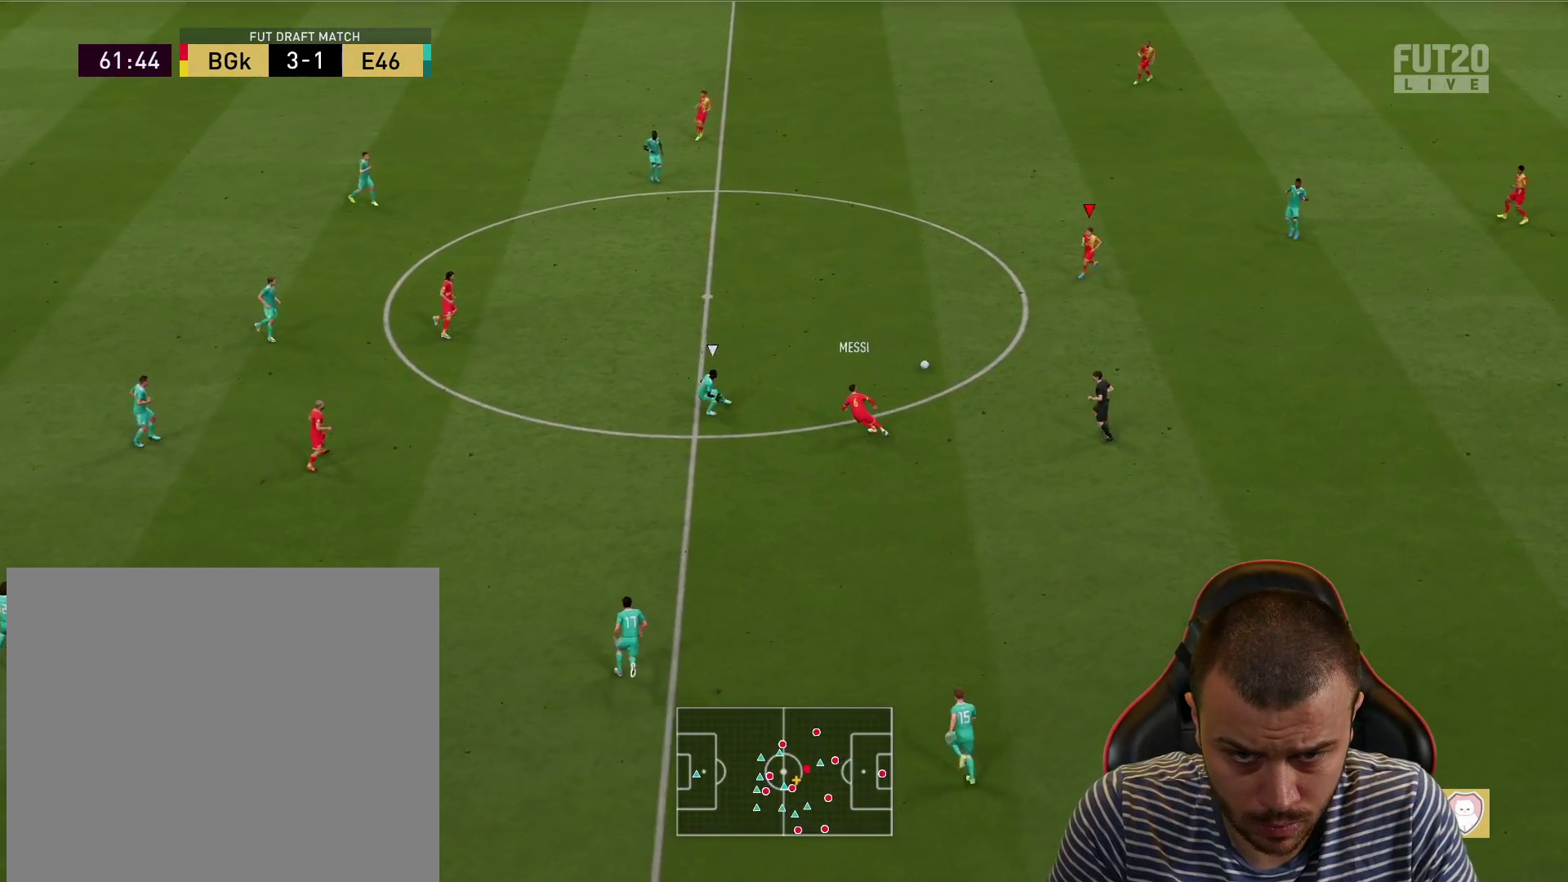
{"buttons": ["R2"], "left_stick": "left", "right_stick": "center", "events": [[167, "CROSS", "down"], [317, "CROSS", "up"], [450, "R2", "down"]]}
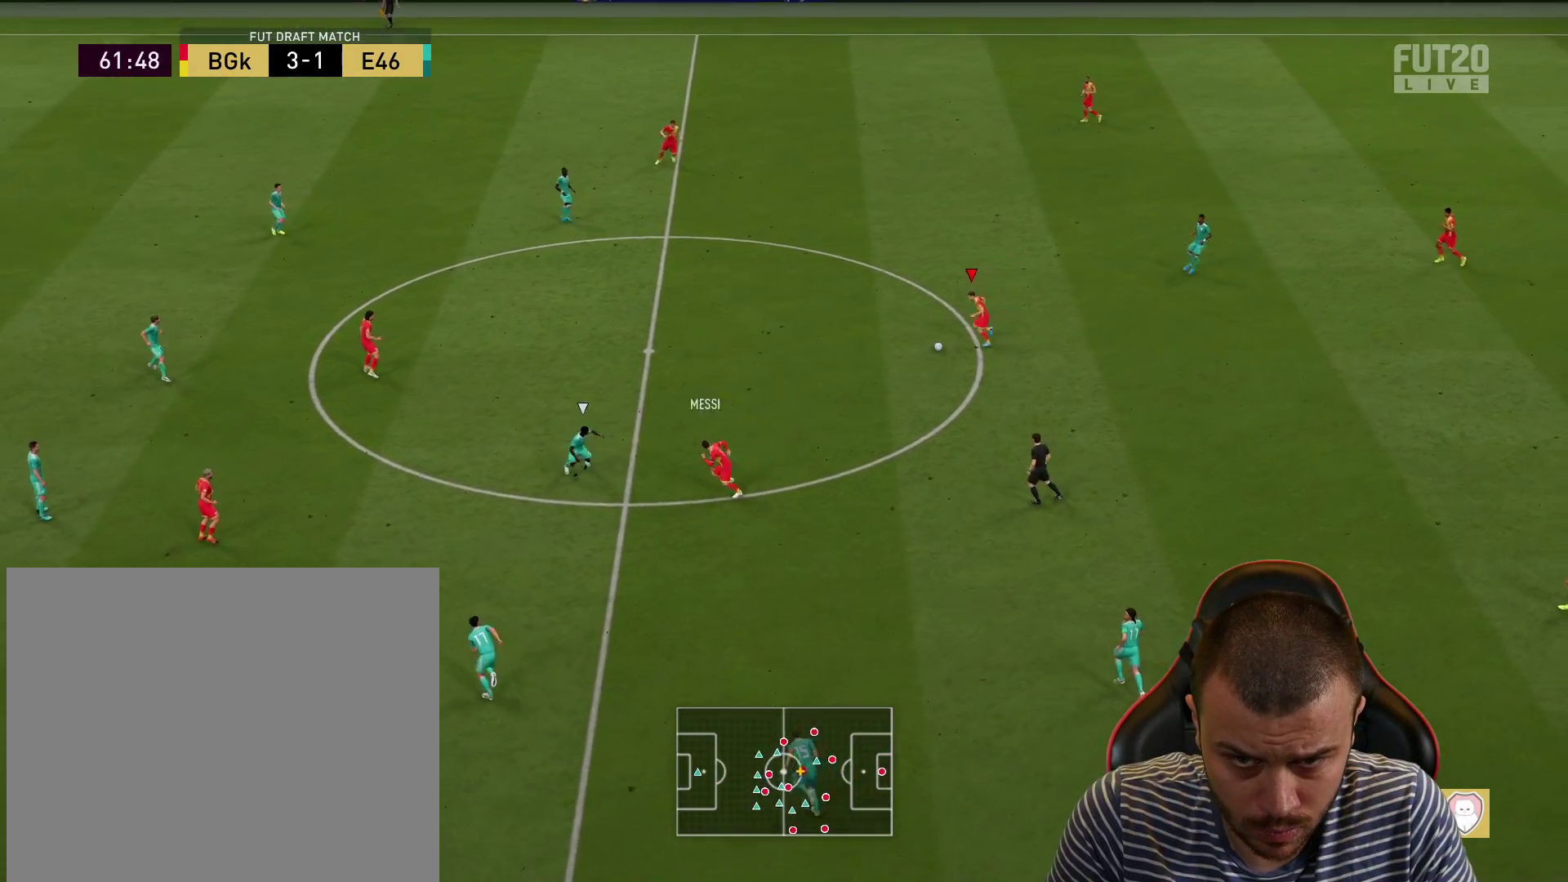
{"buttons": [], "left_stick": "left", "right_stick": "center", "events": [[317, "R2", "up"]]}
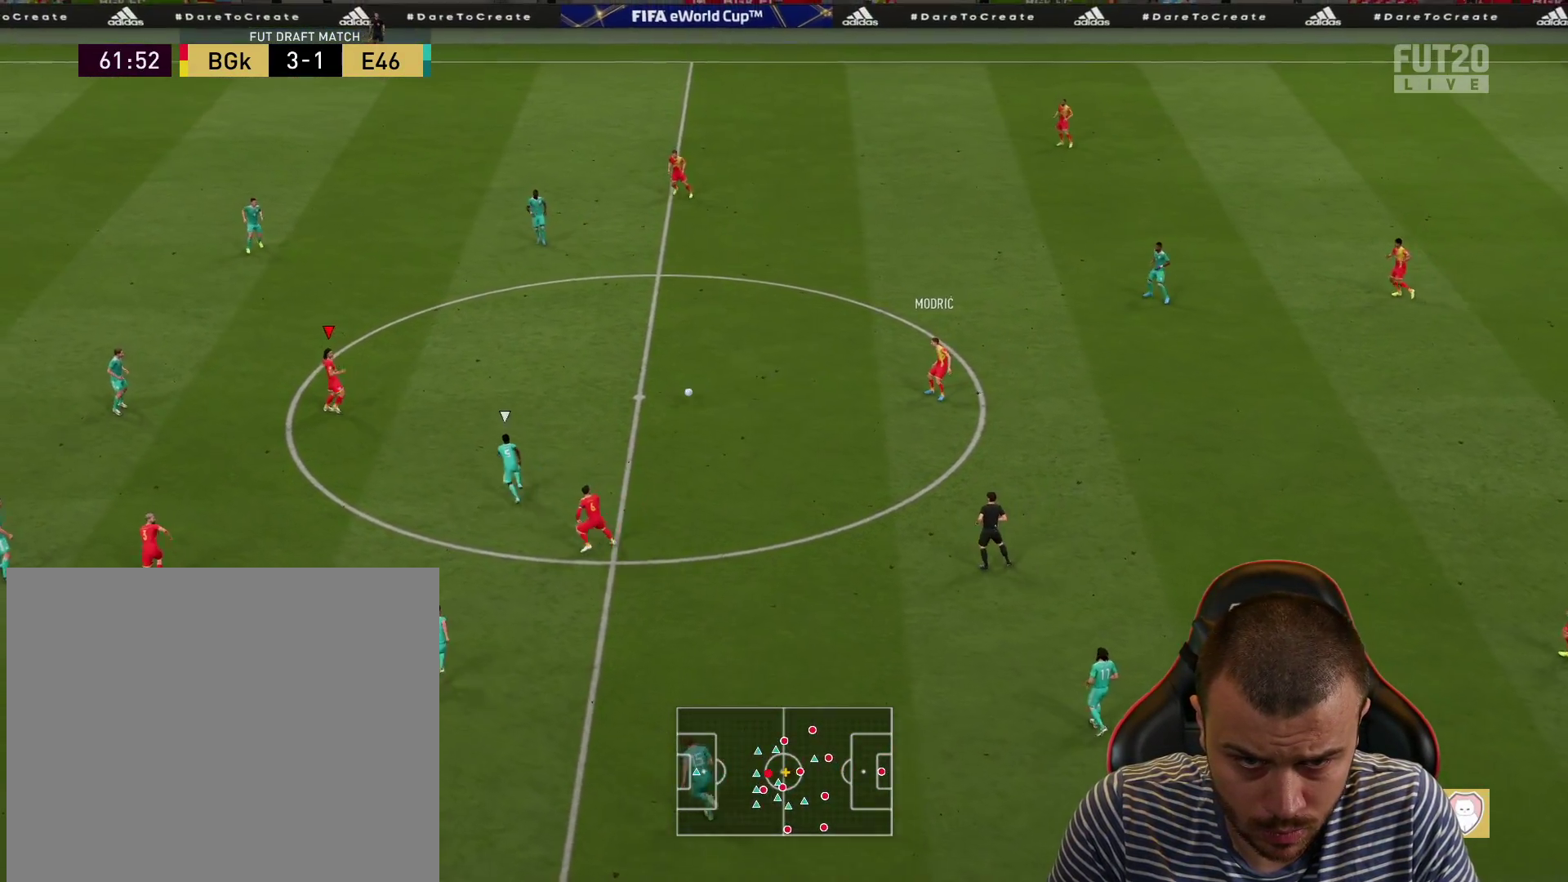
{"buttons": ["CROSS", "L1"], "left_stick": "down-left", "right_stick": "center", "events": [[300, "left_stick", "down-left"], [417, "CROSS", "down"], [434, "L1", "down"]]}
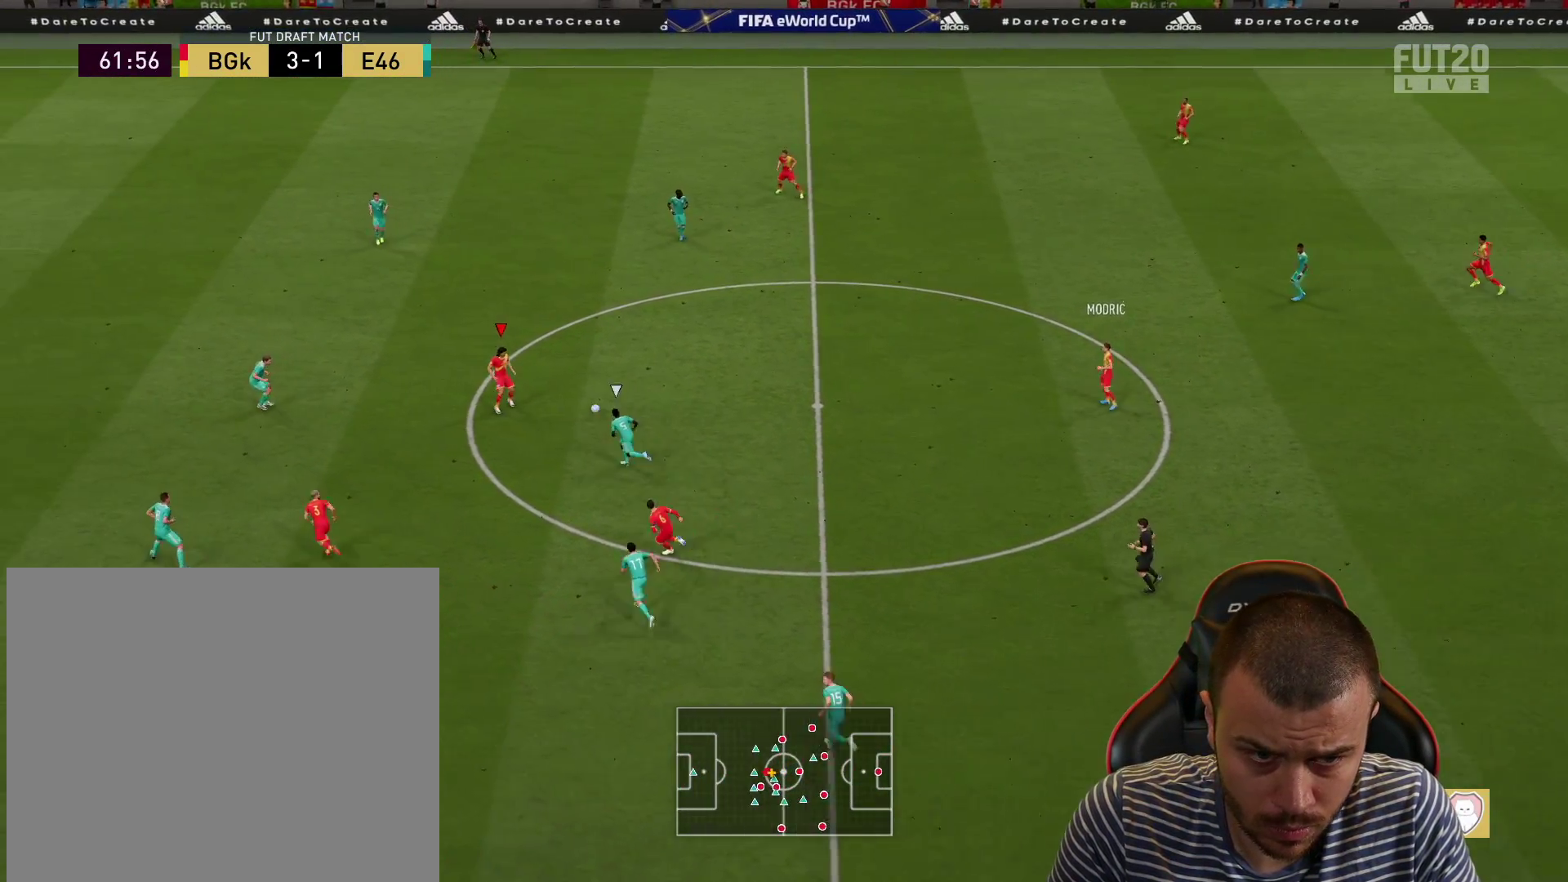
{"buttons": [], "left_stick": "down-left", "right_stick": "center", "events": [[67, "CROSS", "up"], [184, "L1", "up"]]}
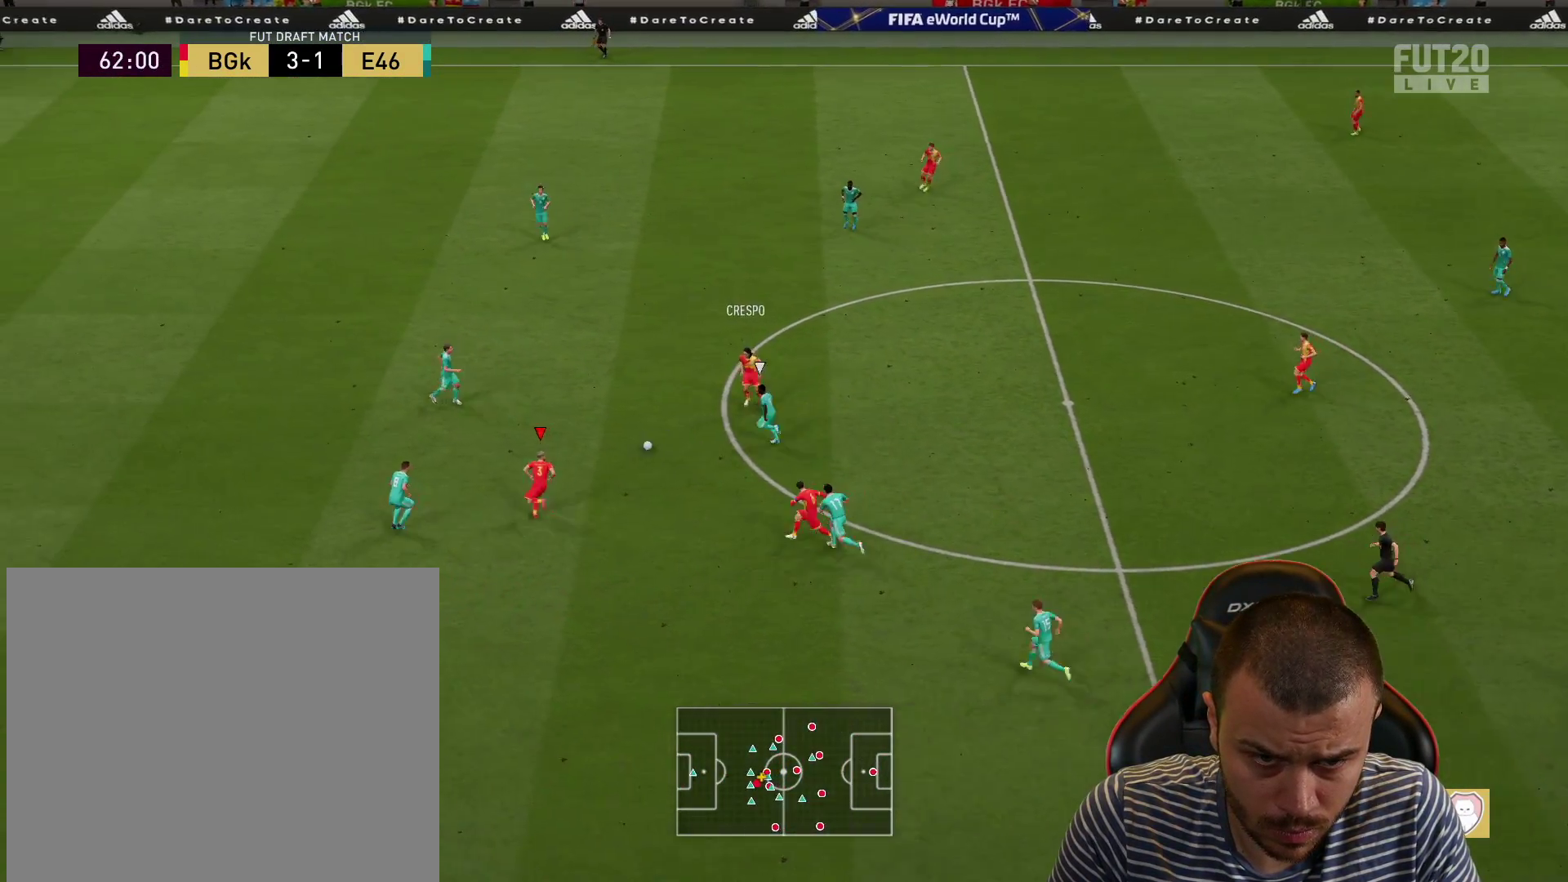
{"buttons": ["R2"], "left_stick": "down", "right_stick": "center", "events": [[67, "left_stick", "down"], [283, "TRIANGLE", "down"], [350, "TRIANGLE", "up"], [484, "R2", "down"]]}
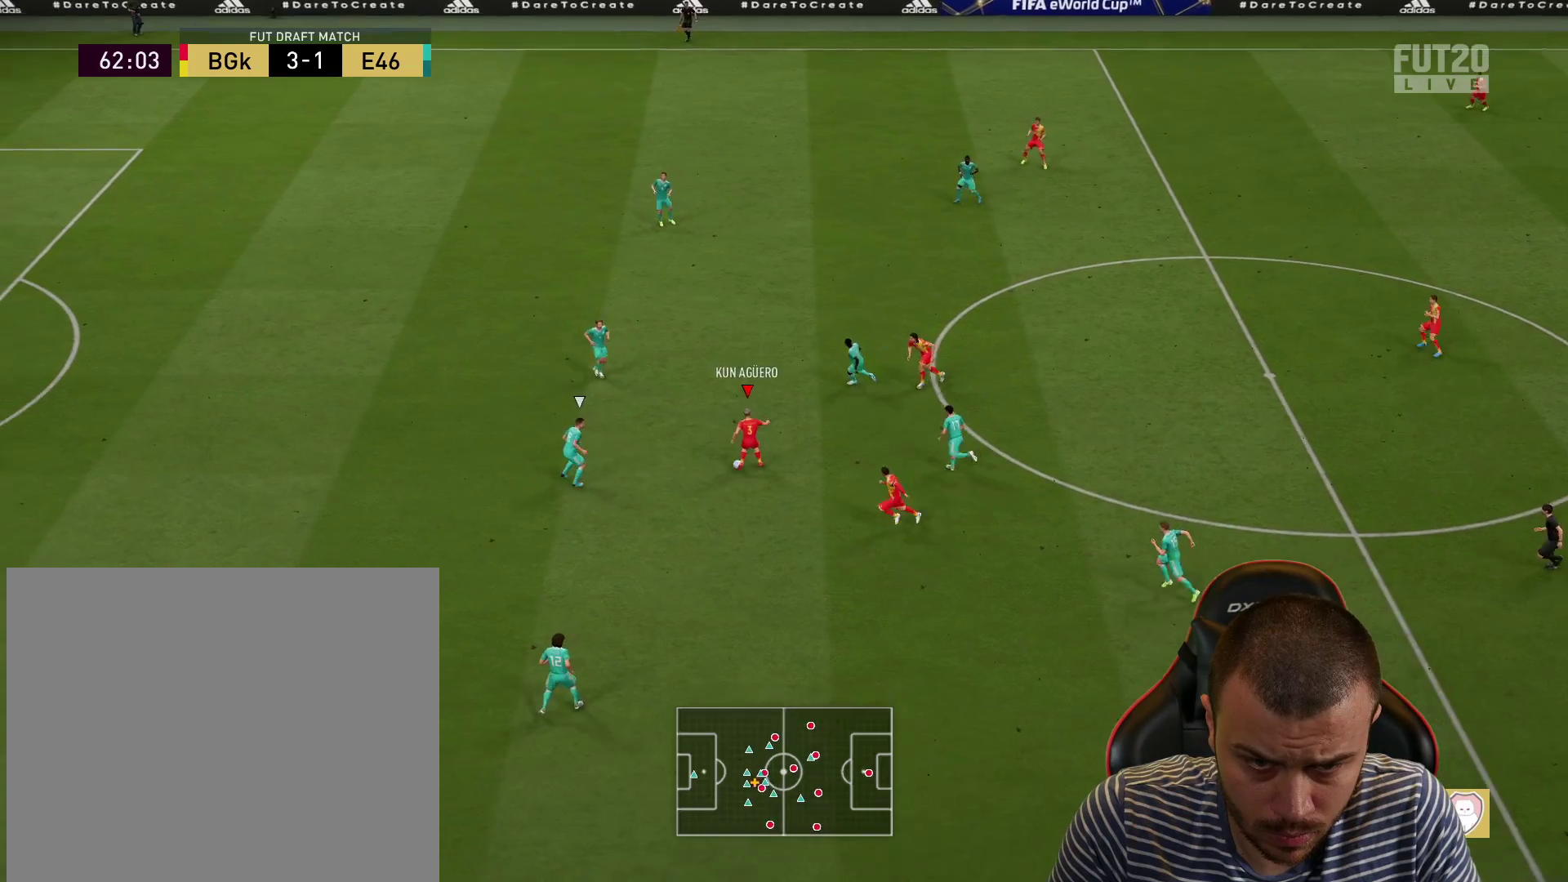
{"buttons": ["R2"], "left_stick": "down-left", "right_stick": "center", "events": [[100, "left_stick", "down-left"]]}
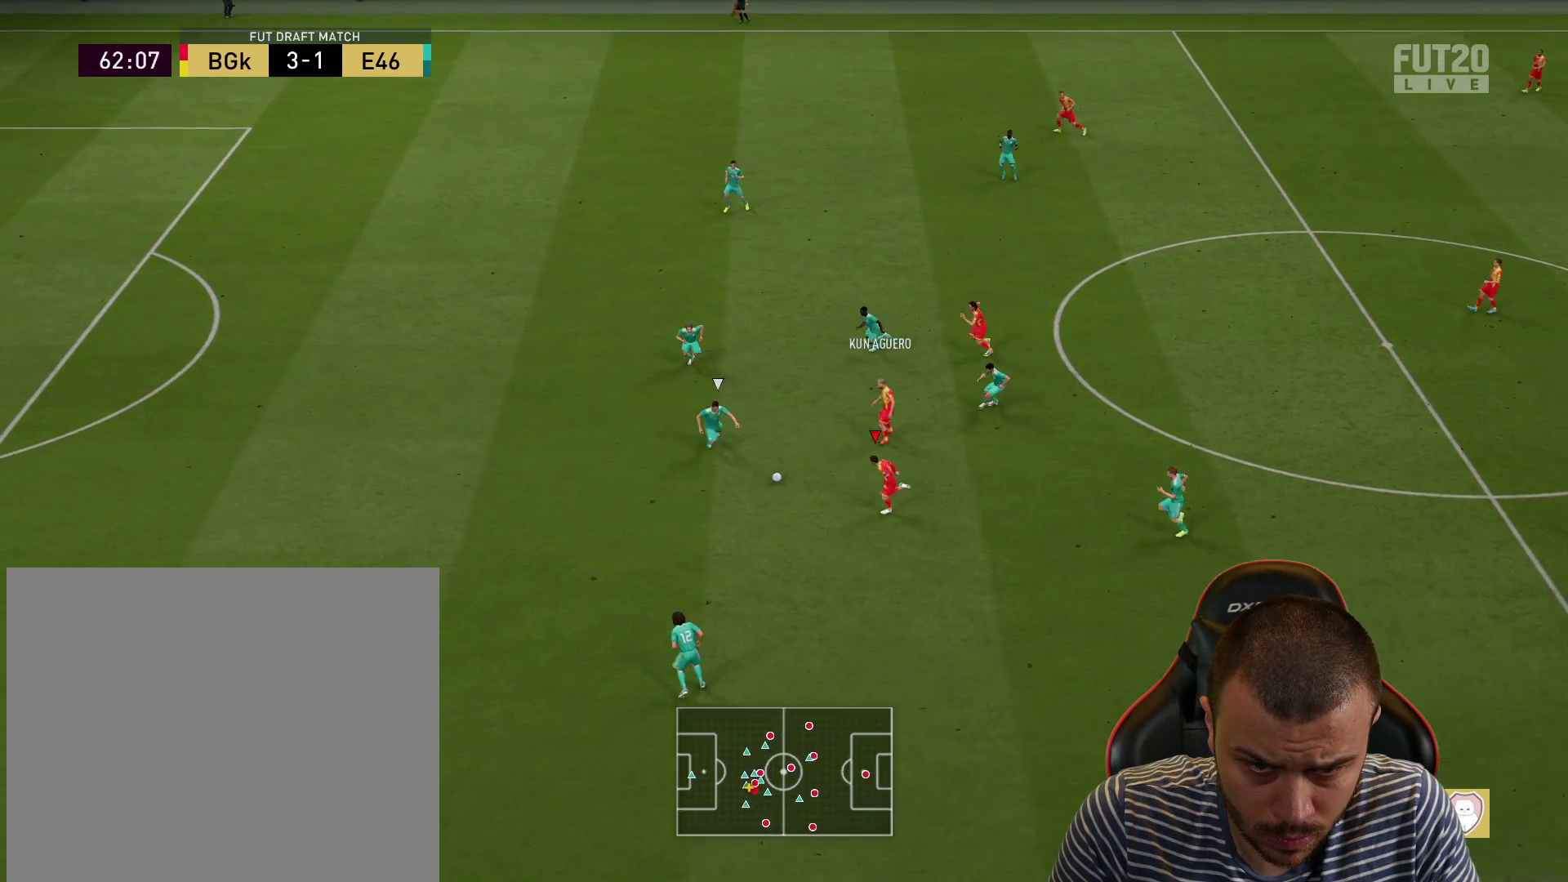
{"buttons": ["R2"], "left_stick": "left", "right_stick": "left", "events": [[100, "right_stick", "left"], [133, "left_stick", "left"]]}
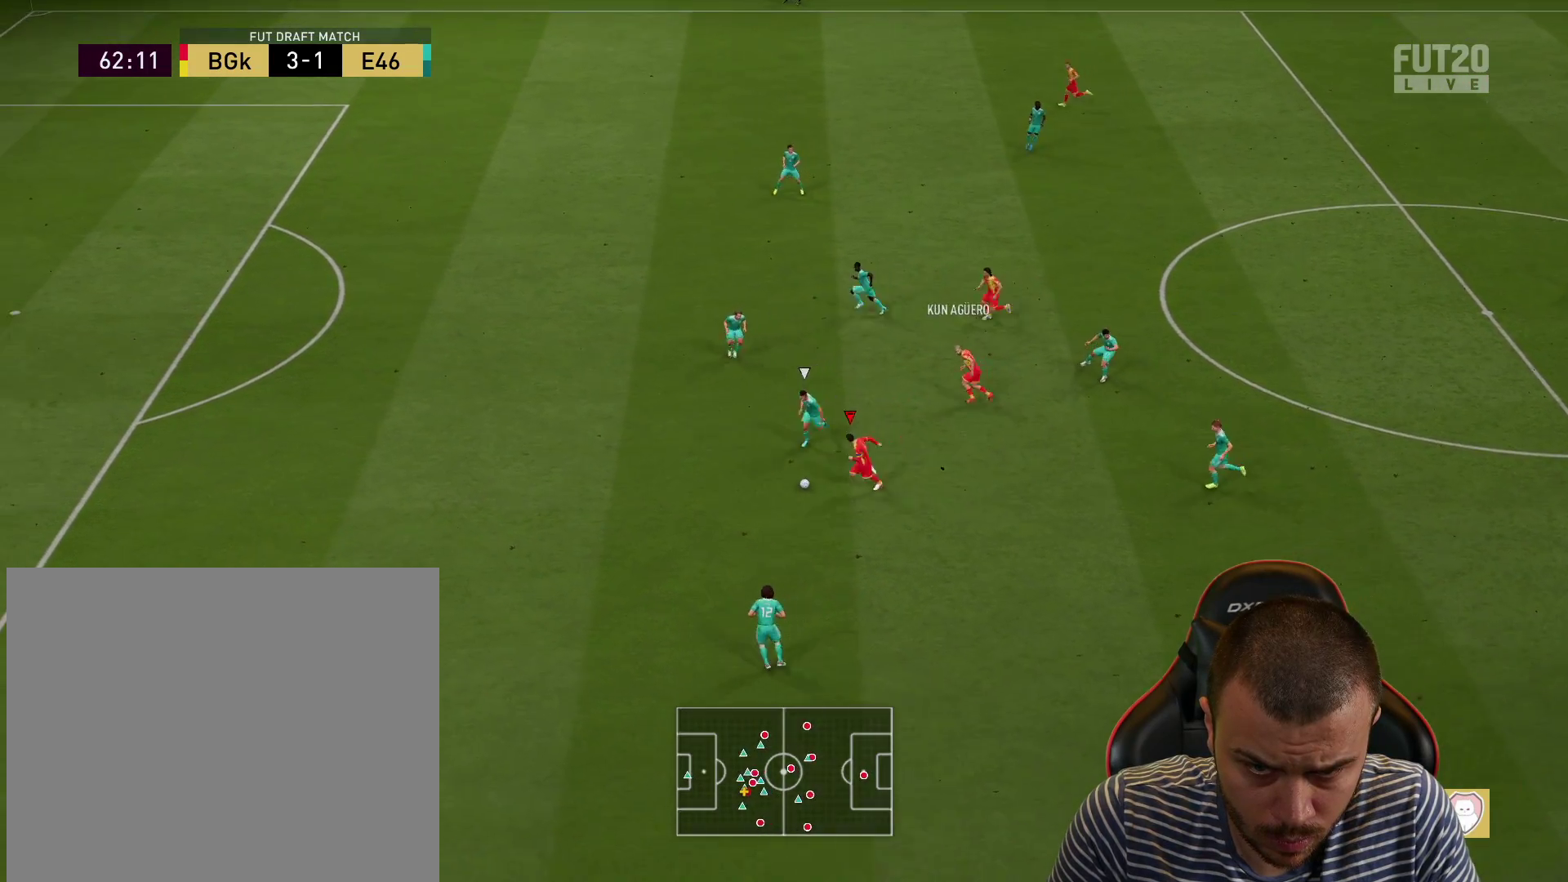
{"buttons": ["R2"], "left_stick": "left", "right_stick": "center", "events": [[351, "right_stick", "center"]]}
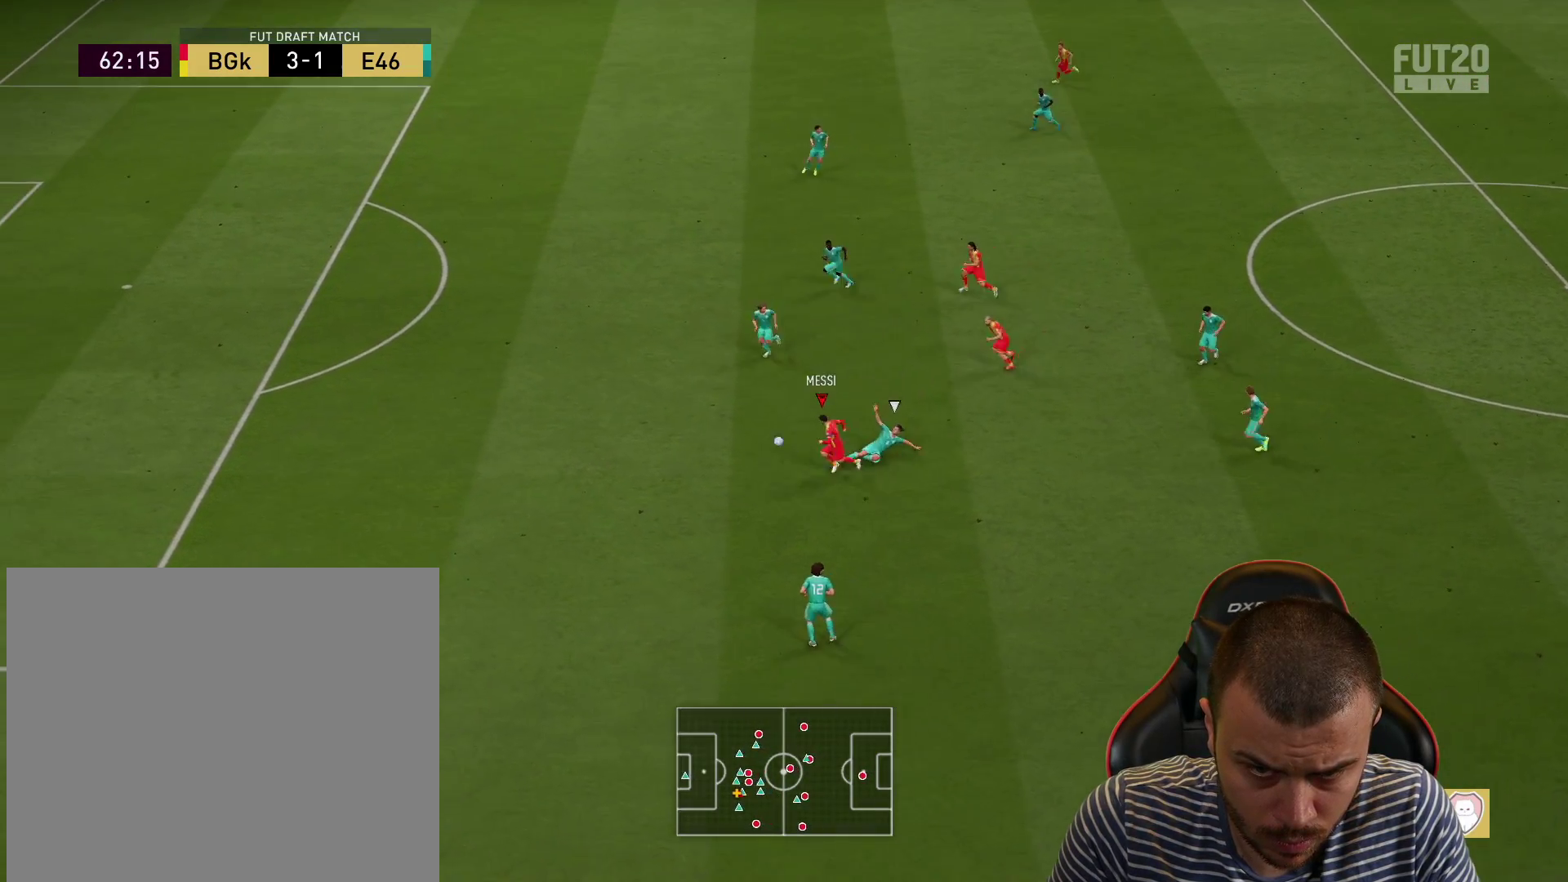
{"buttons": ["R2"], "left_stick": "left", "right_stick": "center", "events": []}
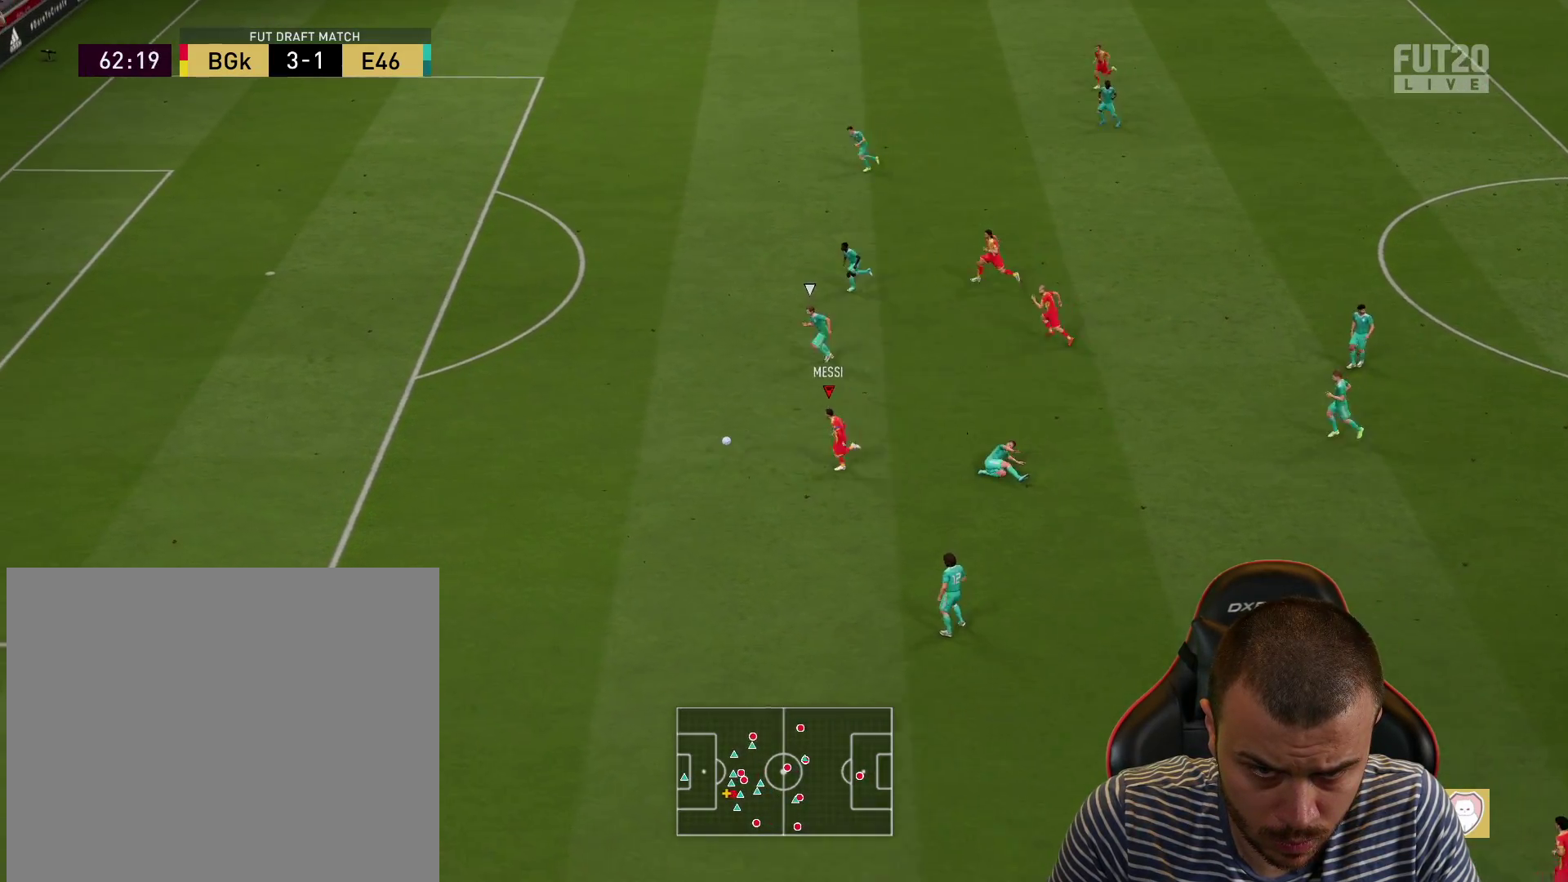
{"buttons": ["R2"], "left_stick": "left", "right_stick": "center", "events": []}
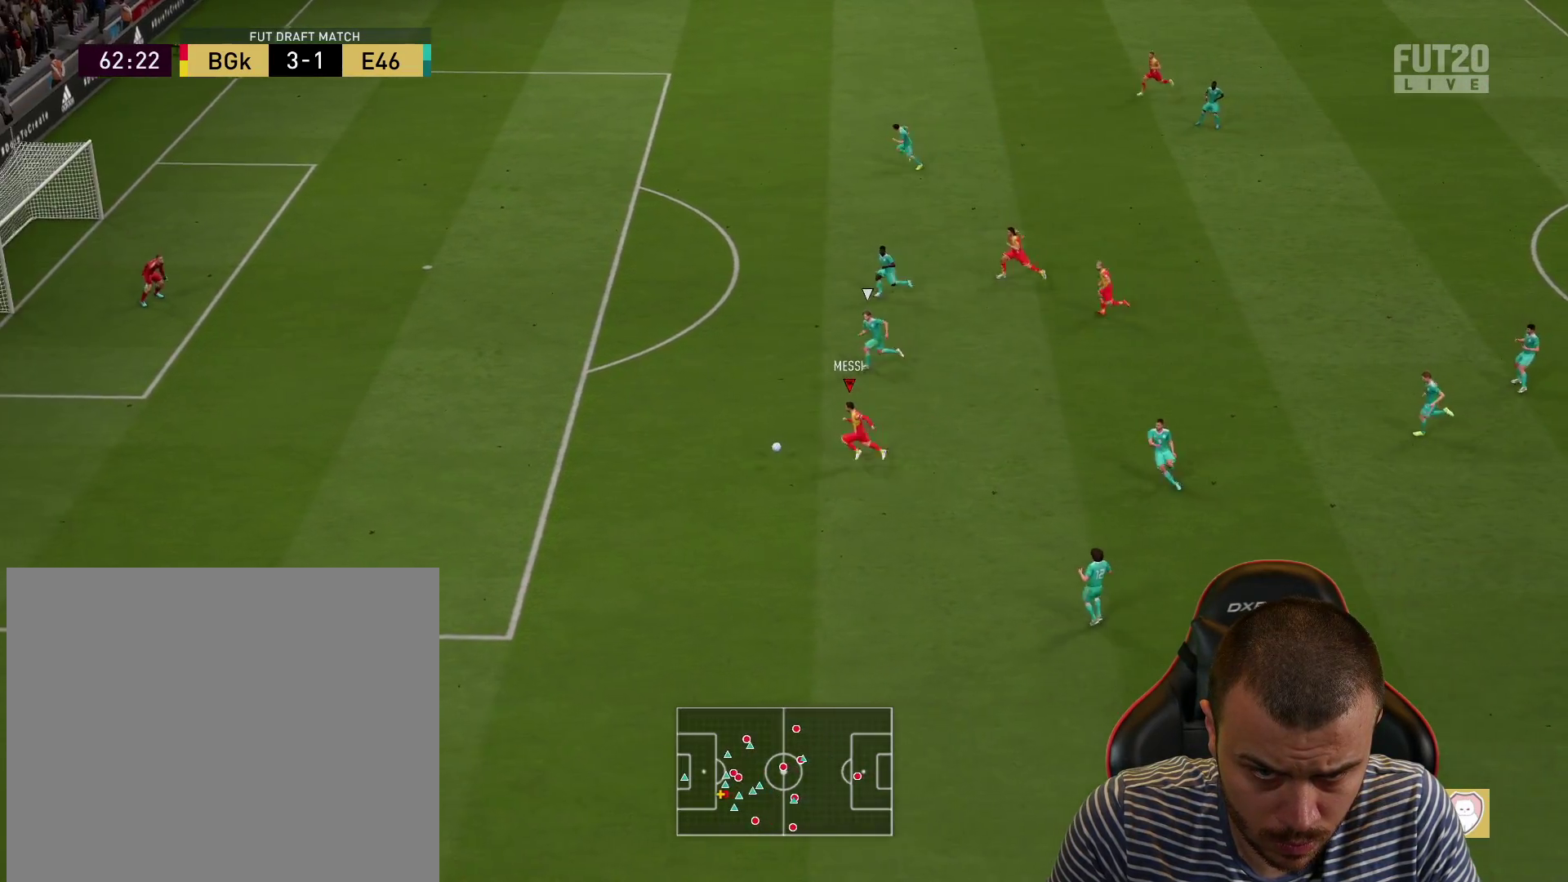
{"buttons": ["R2"], "left_stick": "left", "right_stick": "center", "events": []}
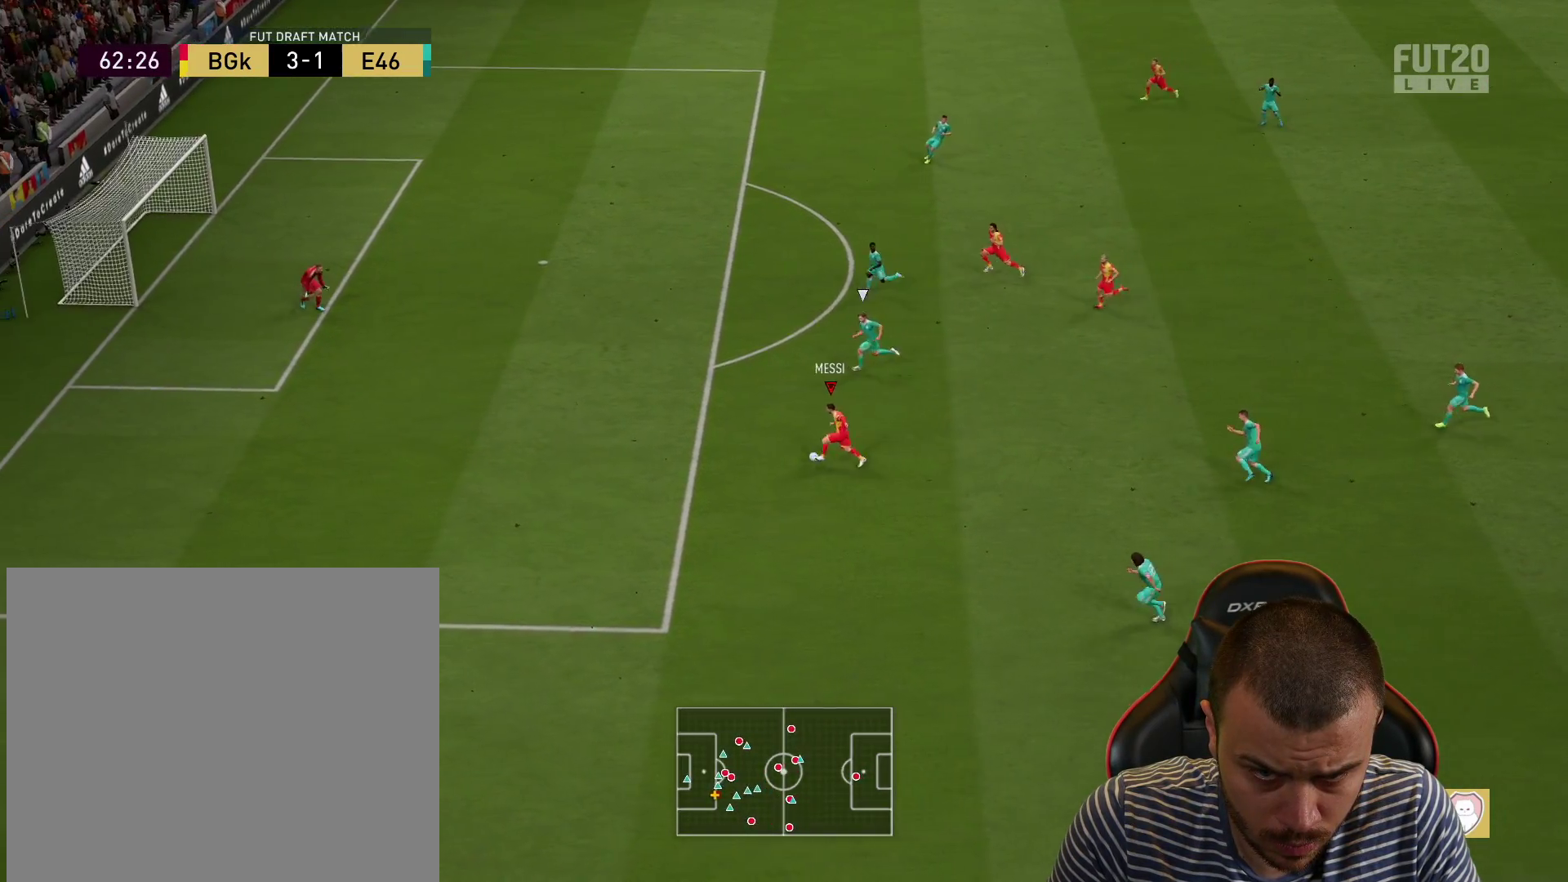
{"buttons": ["CIRCLE", "L3"], "left_stick": "up-left", "right_stick": "center", "events": [[217, "R2", "up"], [434, "left_stick", "up-left"], [484, "L3", "down"], [501, "CIRCLE", "down"]]}
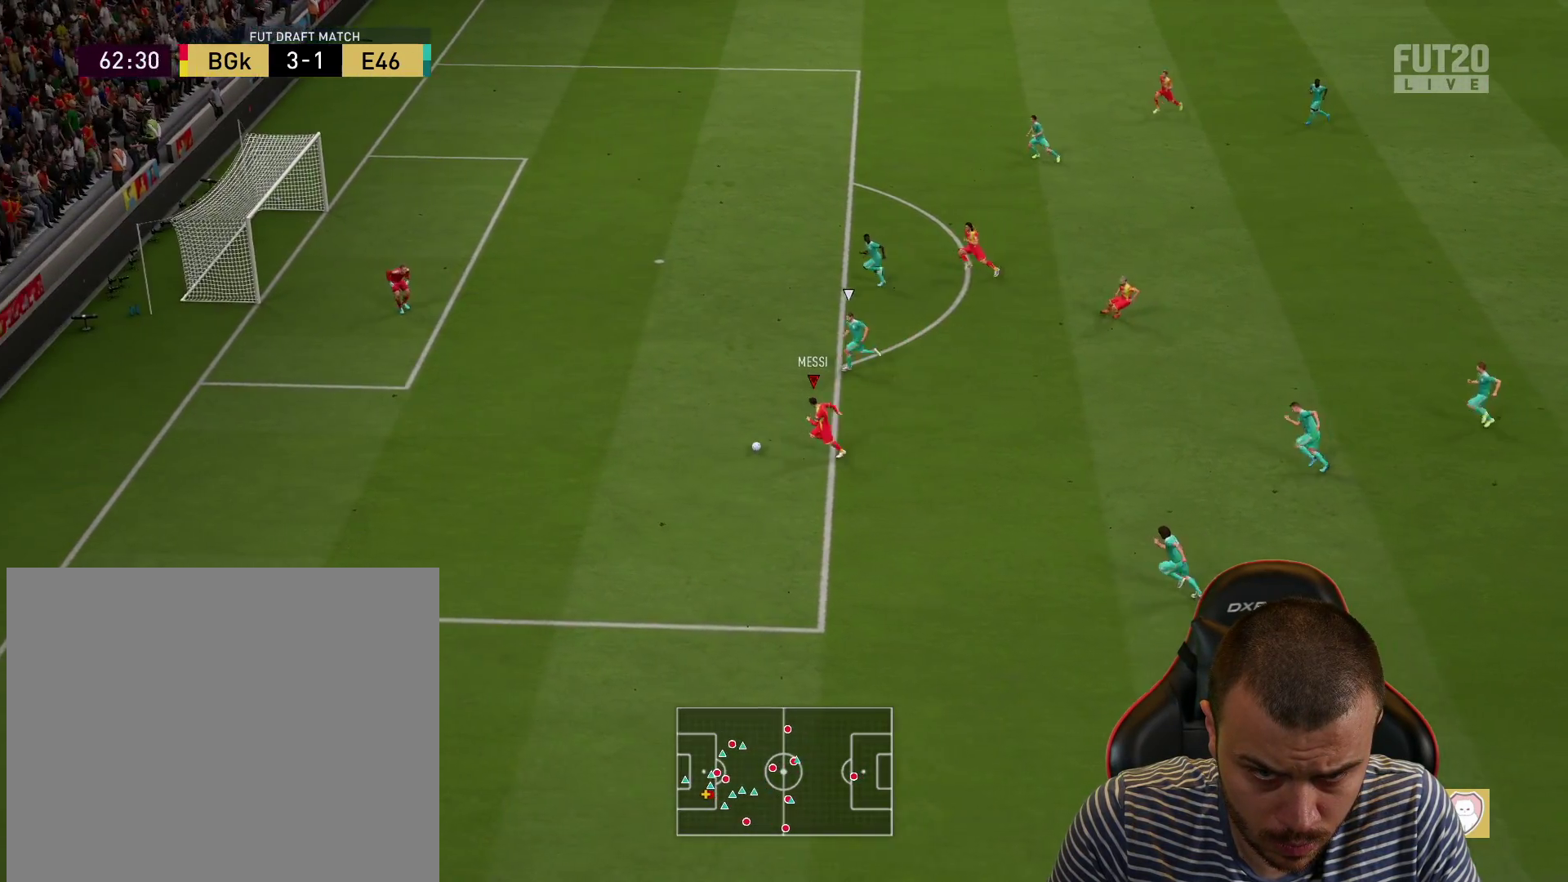
{"buttons": ["L3"], "left_stick": "up", "right_stick": "center", "events": [[100, "left_stick", "up"], [217, "CIRCLE", "up"]]}
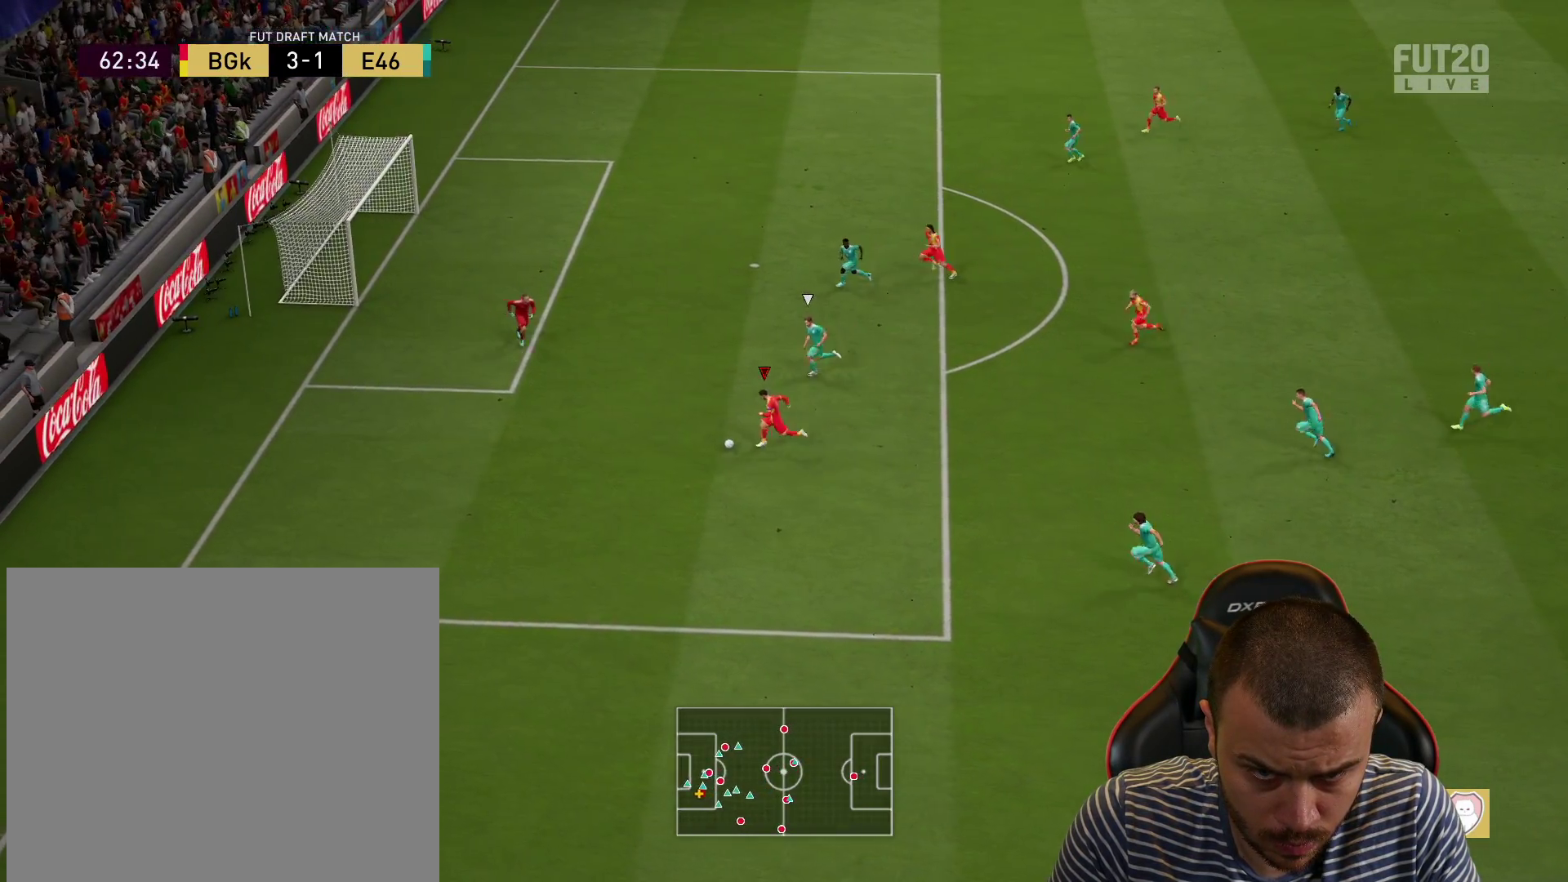
{"buttons": [], "left_stick": "left", "right_stick": "center", "events": [[284, "L3", "up"], [351, "left_stick", "left"]]}
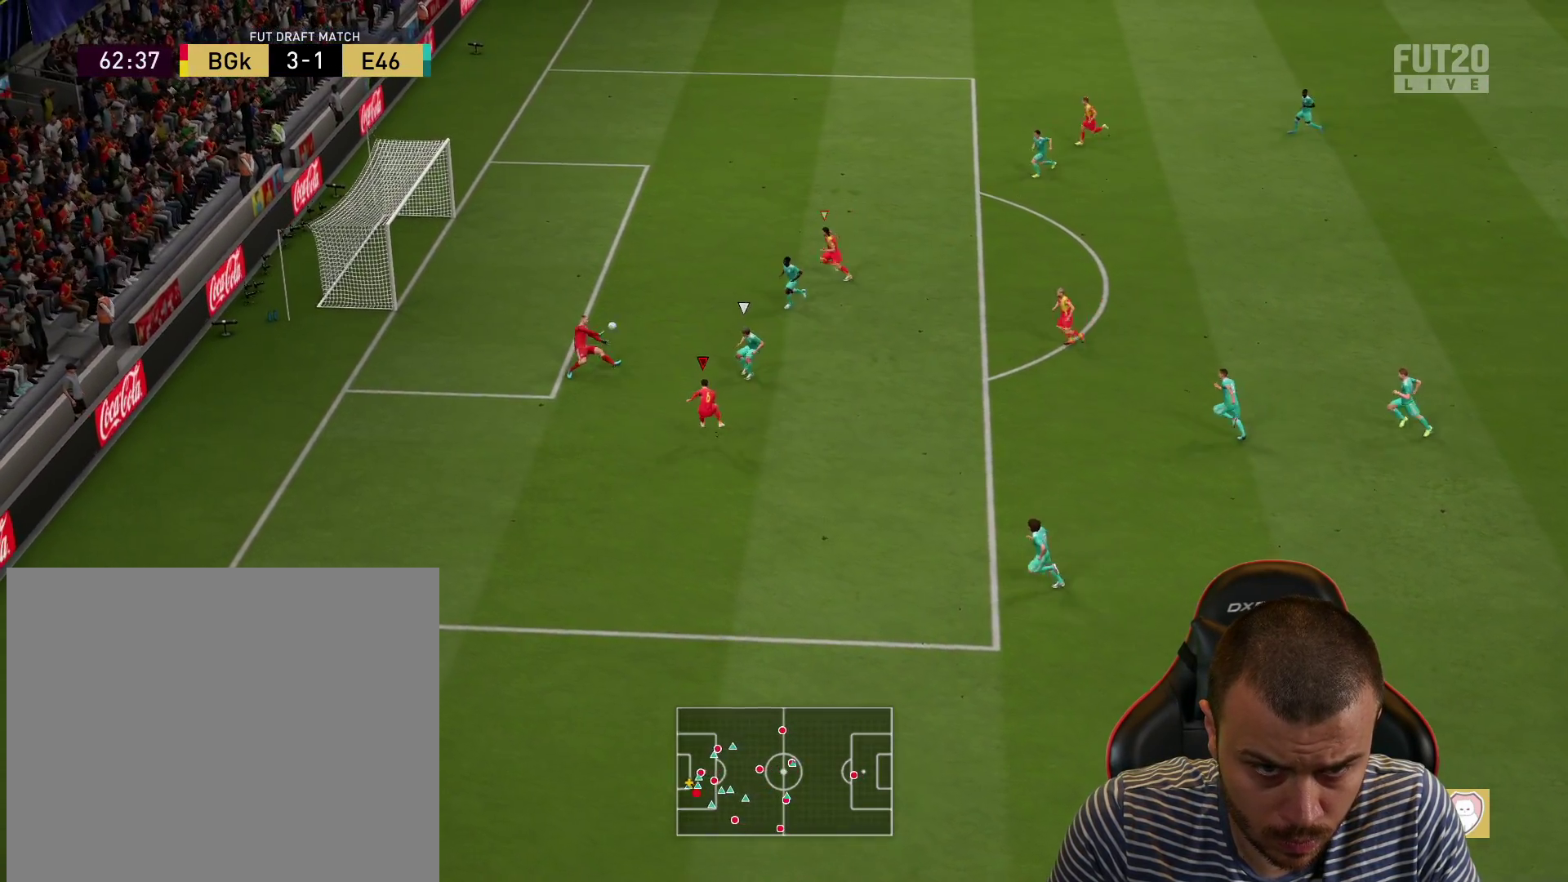
{"buttons": [], "left_stick": "left", "right_stick": "center", "events": []}
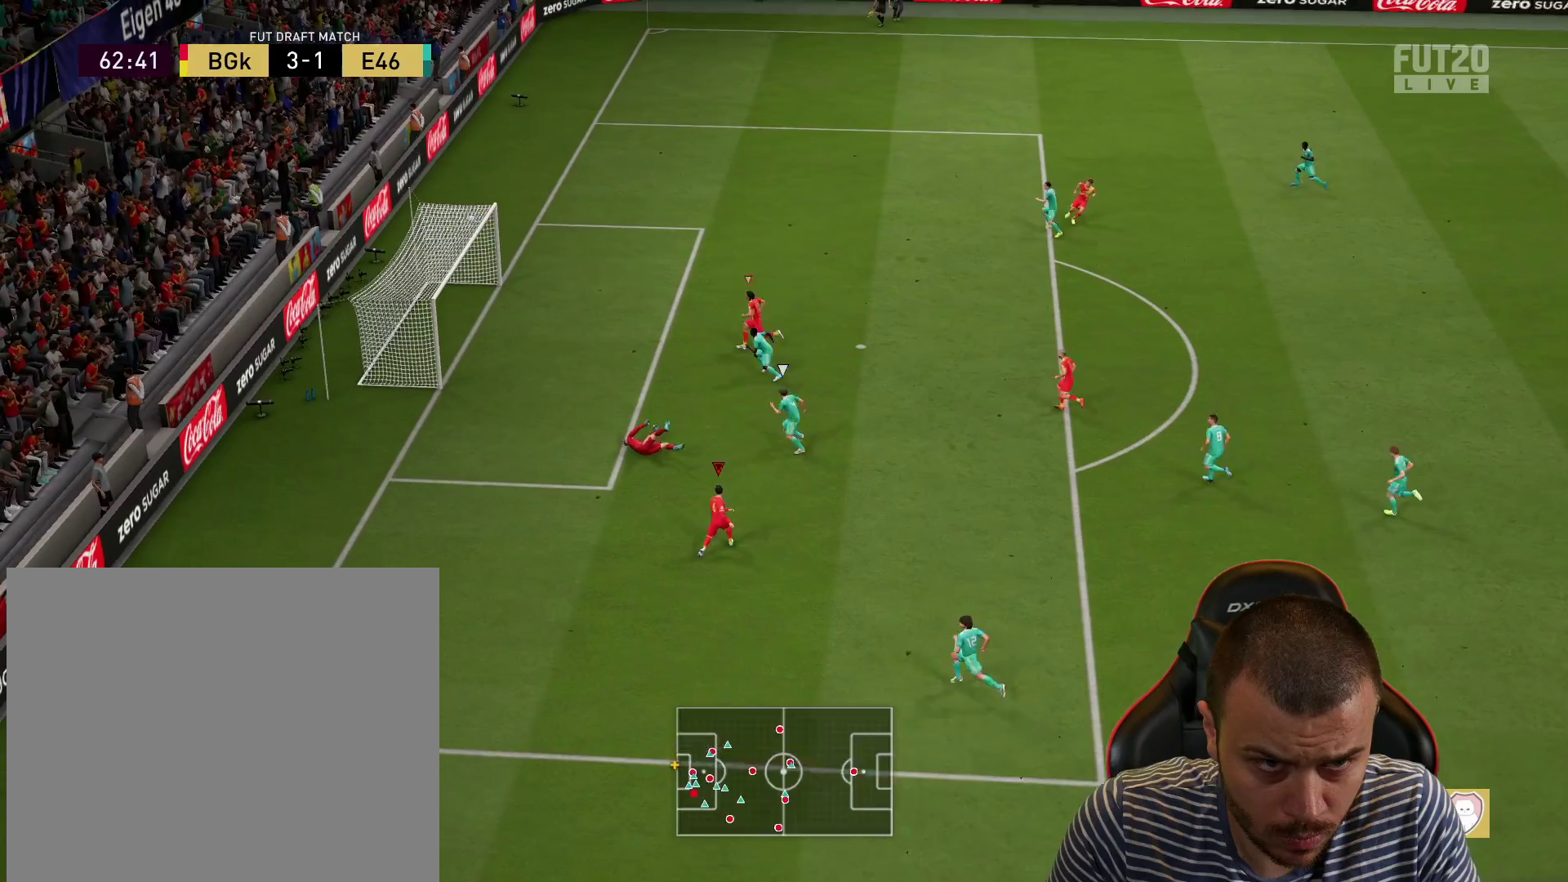
{"buttons": [], "left_stick": "center", "right_stick": "center", "events": [[50, "left_stick", "center"]]}
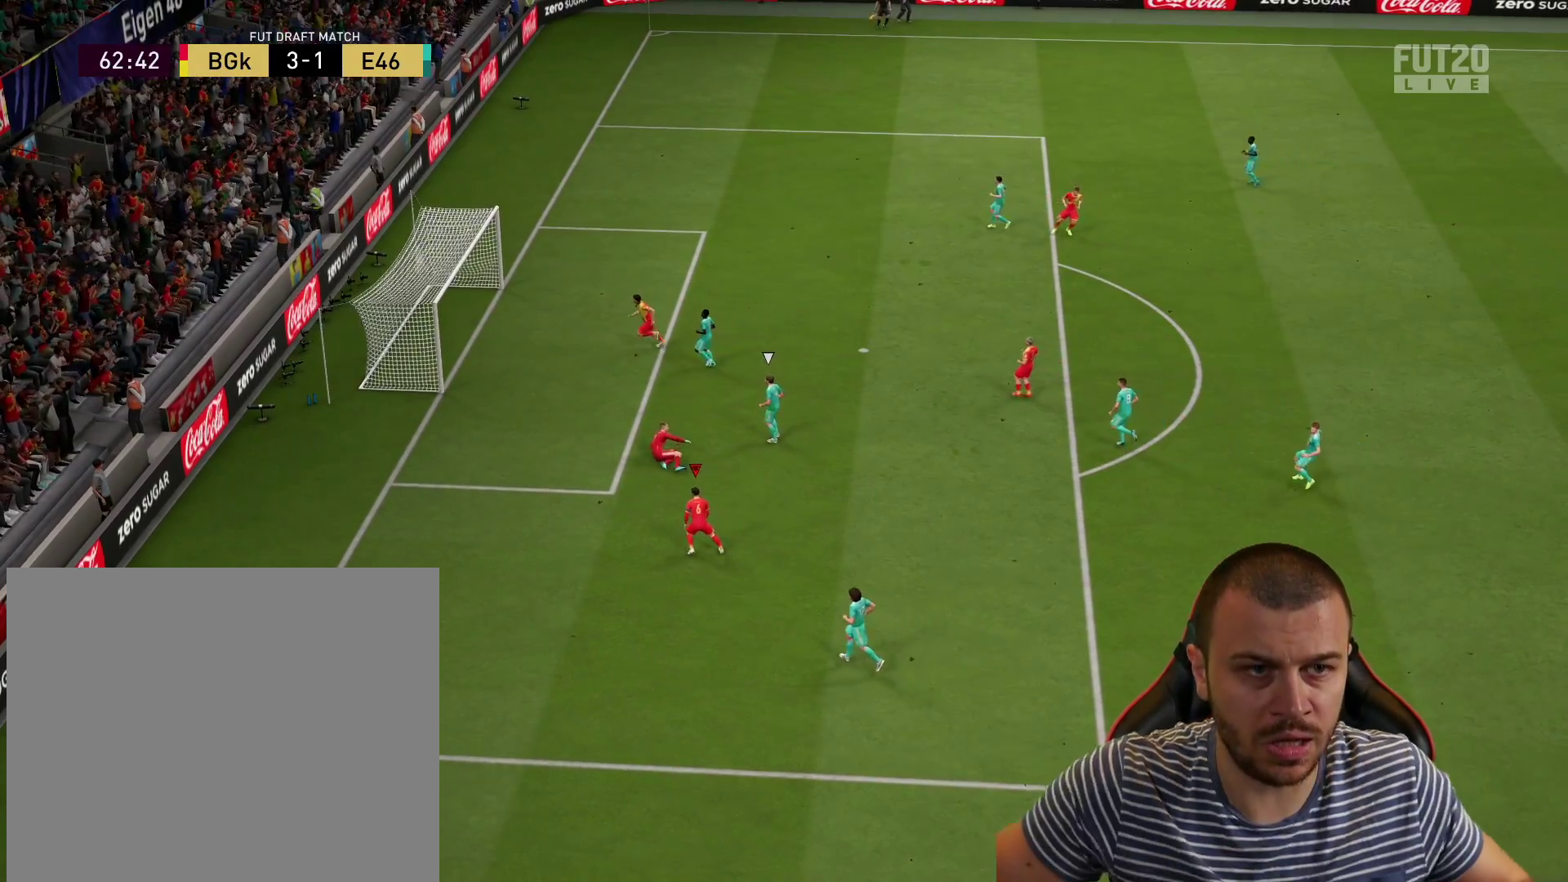
{"buttons": [], "left_stick": "center", "right_stick": "center", "events": []}
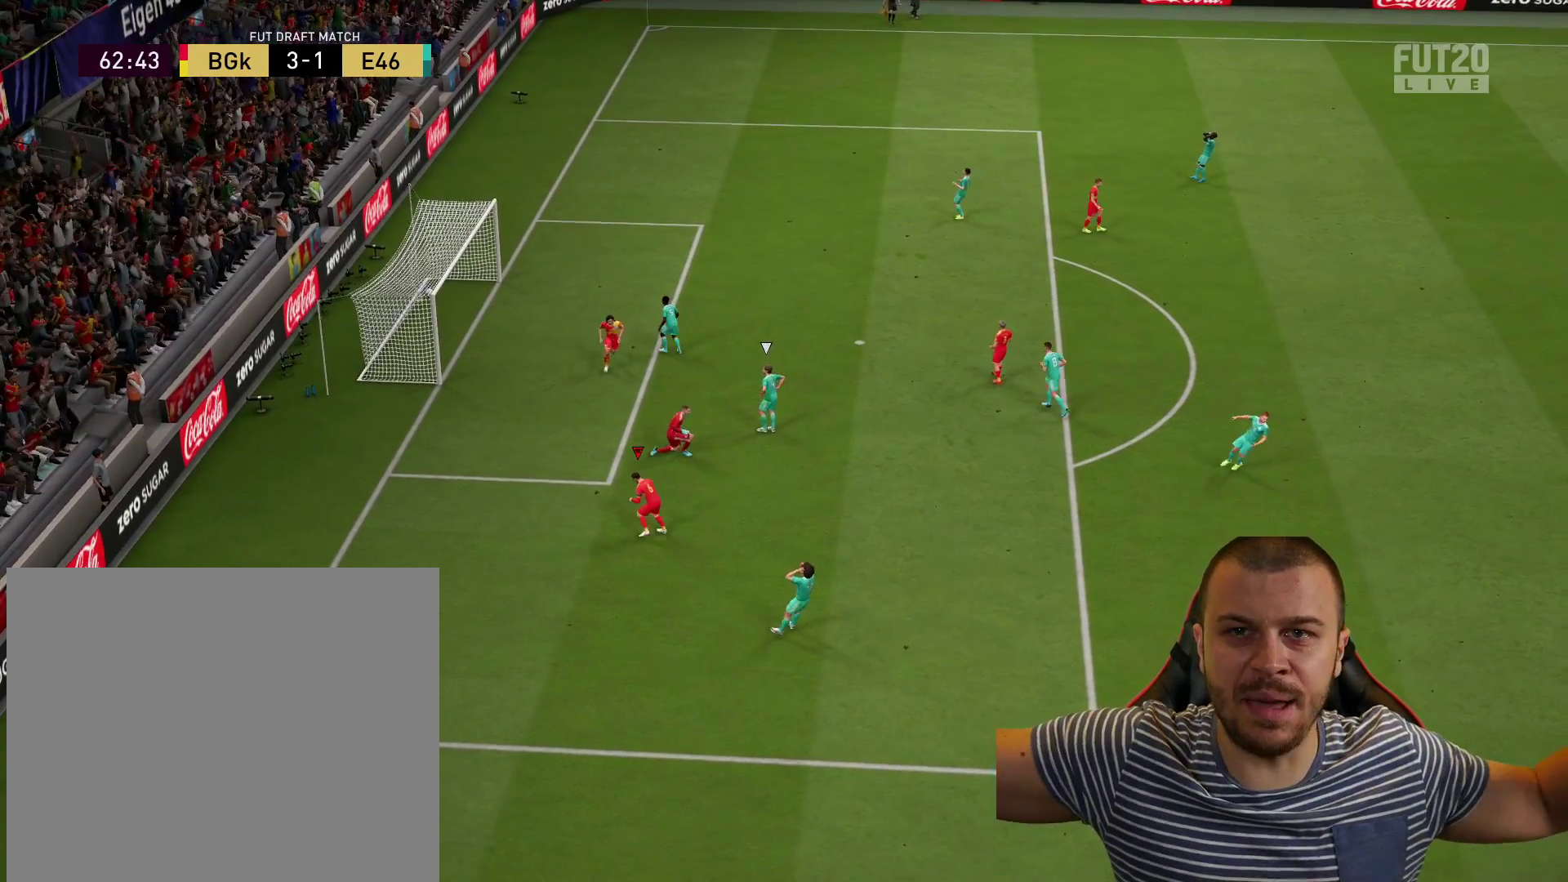
{"buttons": [], "left_stick": "center", "right_stick": "center", "events": []}
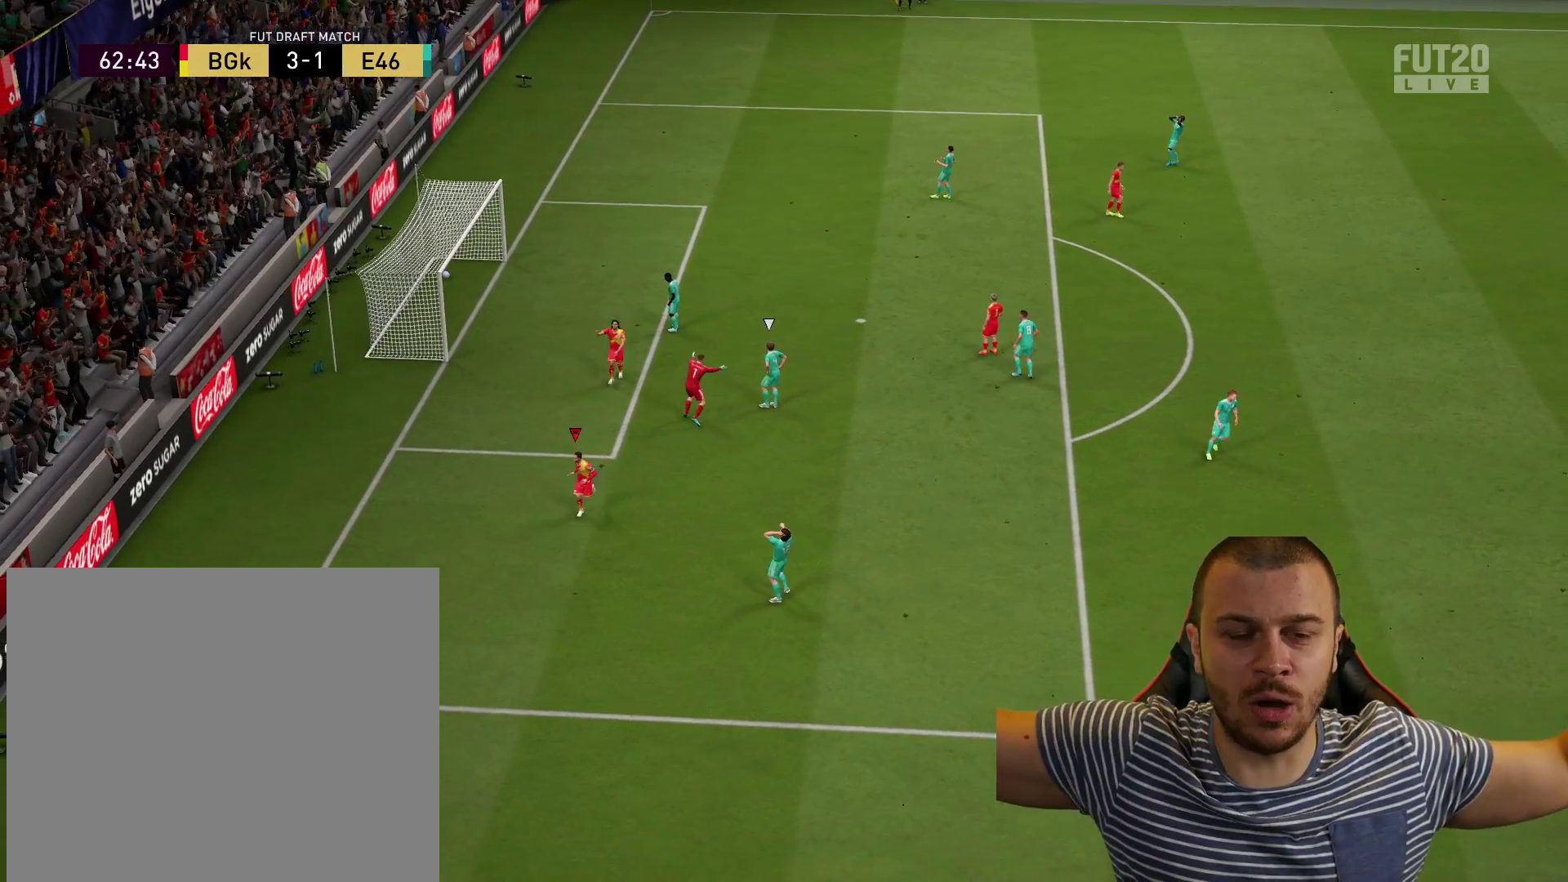
{"buttons": [], "left_stick": "center", "right_stick": "center", "events": []}
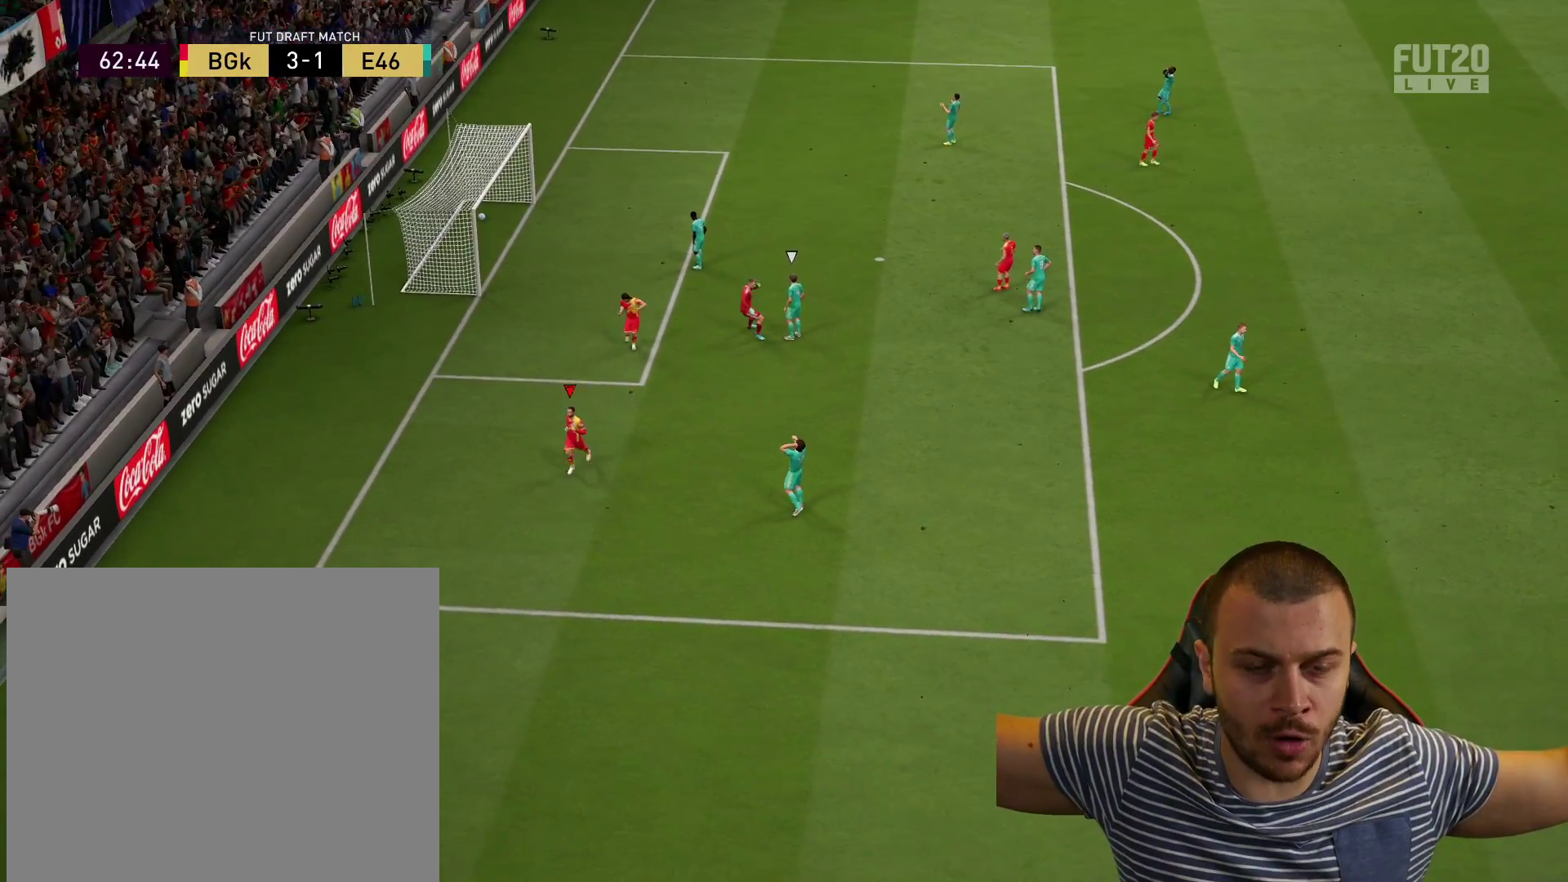
{"buttons": [], "left_stick": "center", "right_stick": "center", "events": []}
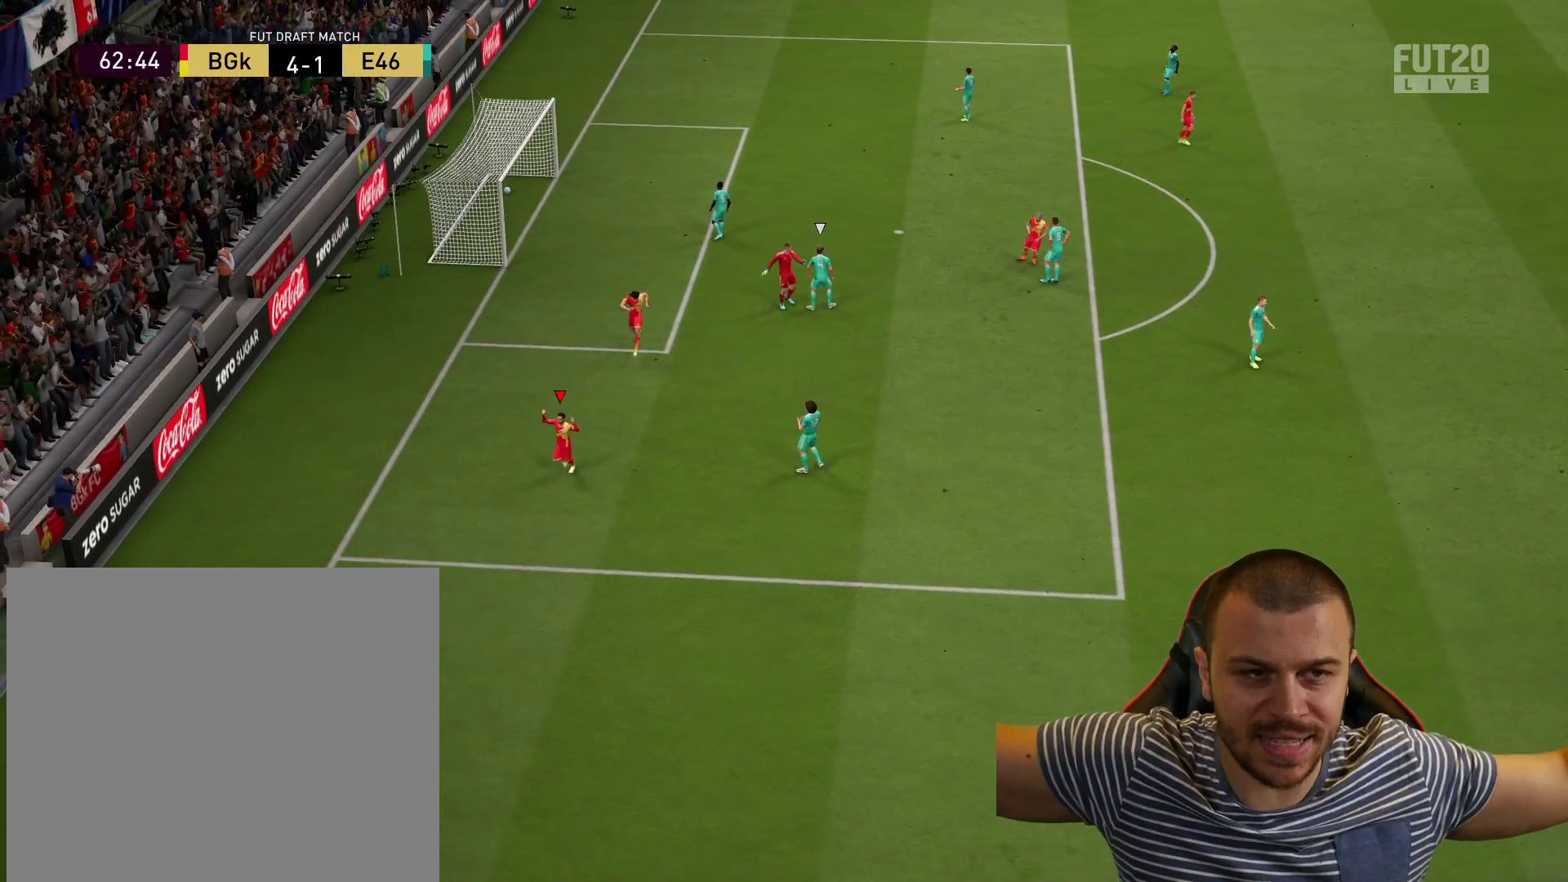
{"buttons": [], "left_stick": "center", "right_stick": "center", "events": []}
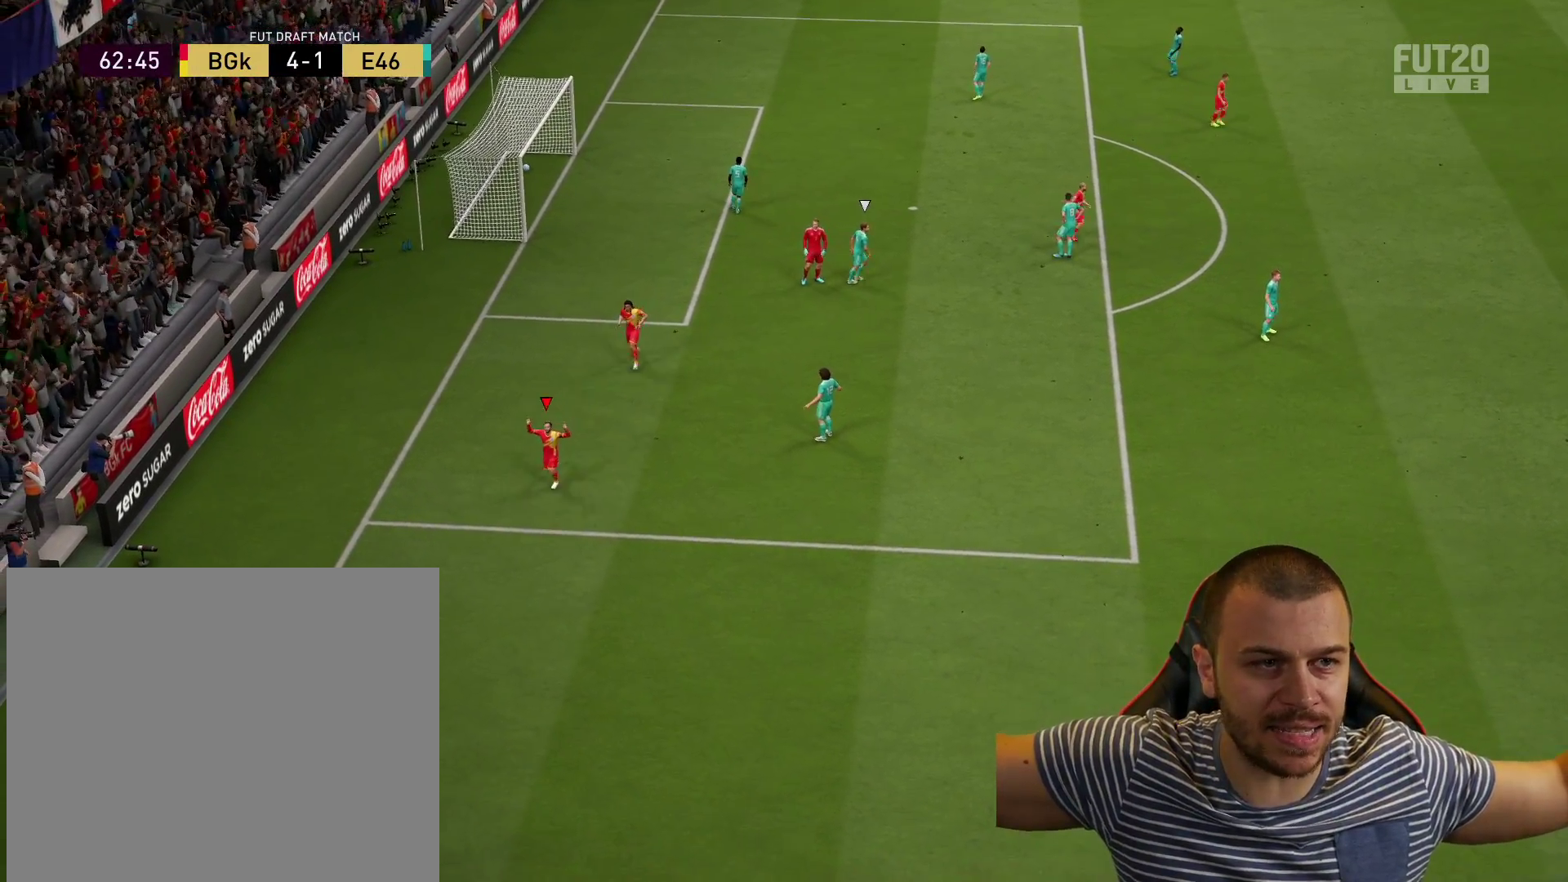
{"buttons": [], "left_stick": "center", "right_stick": "center", "events": []}
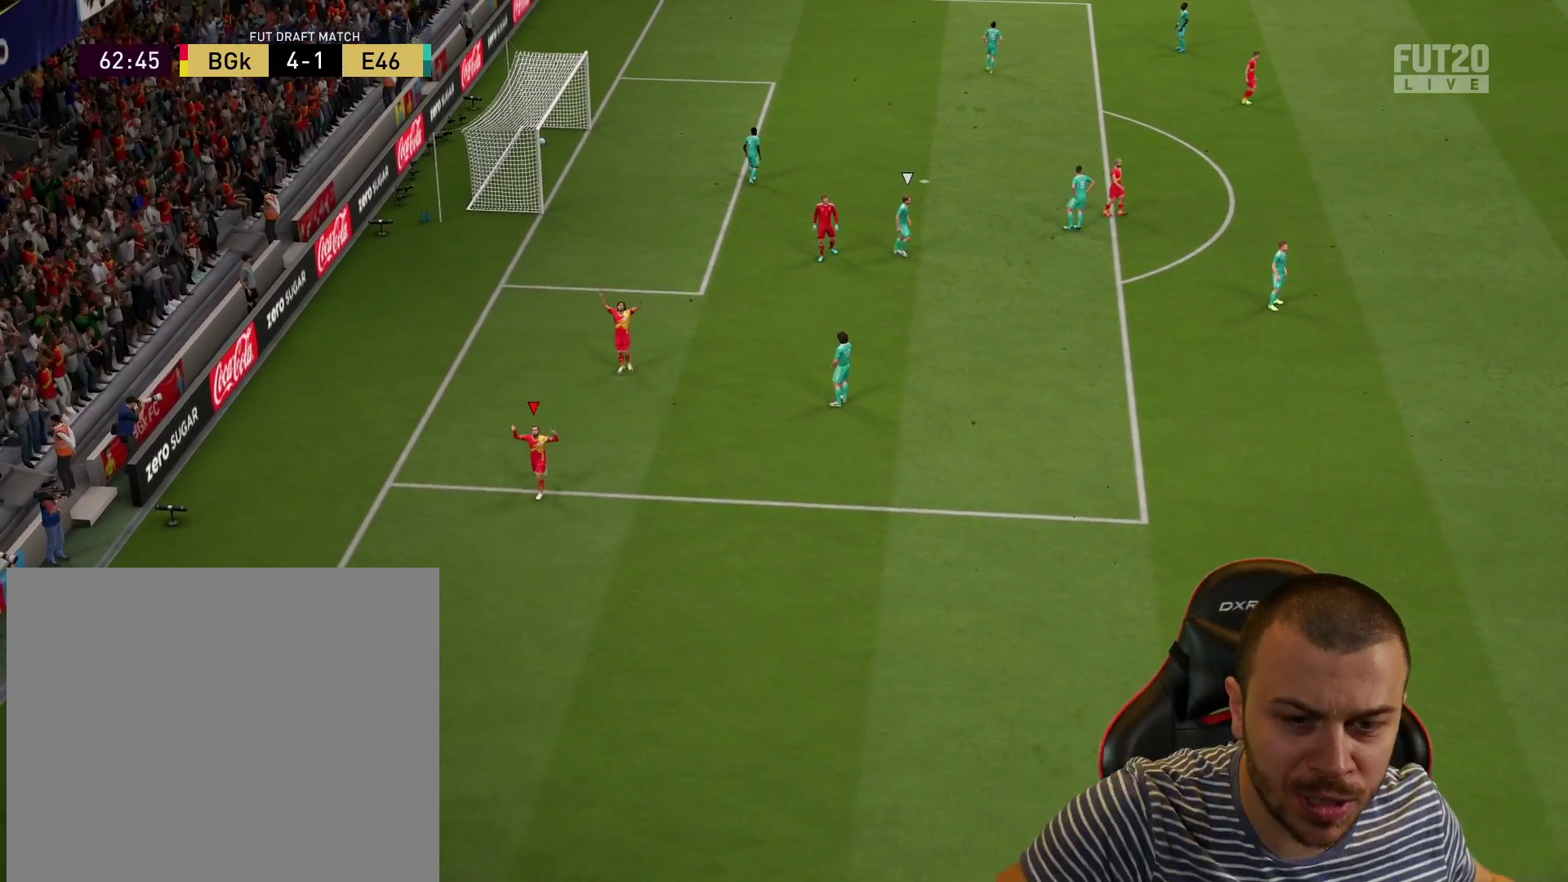
{"buttons": [], "left_stick": "center", "right_stick": "center", "events": []}
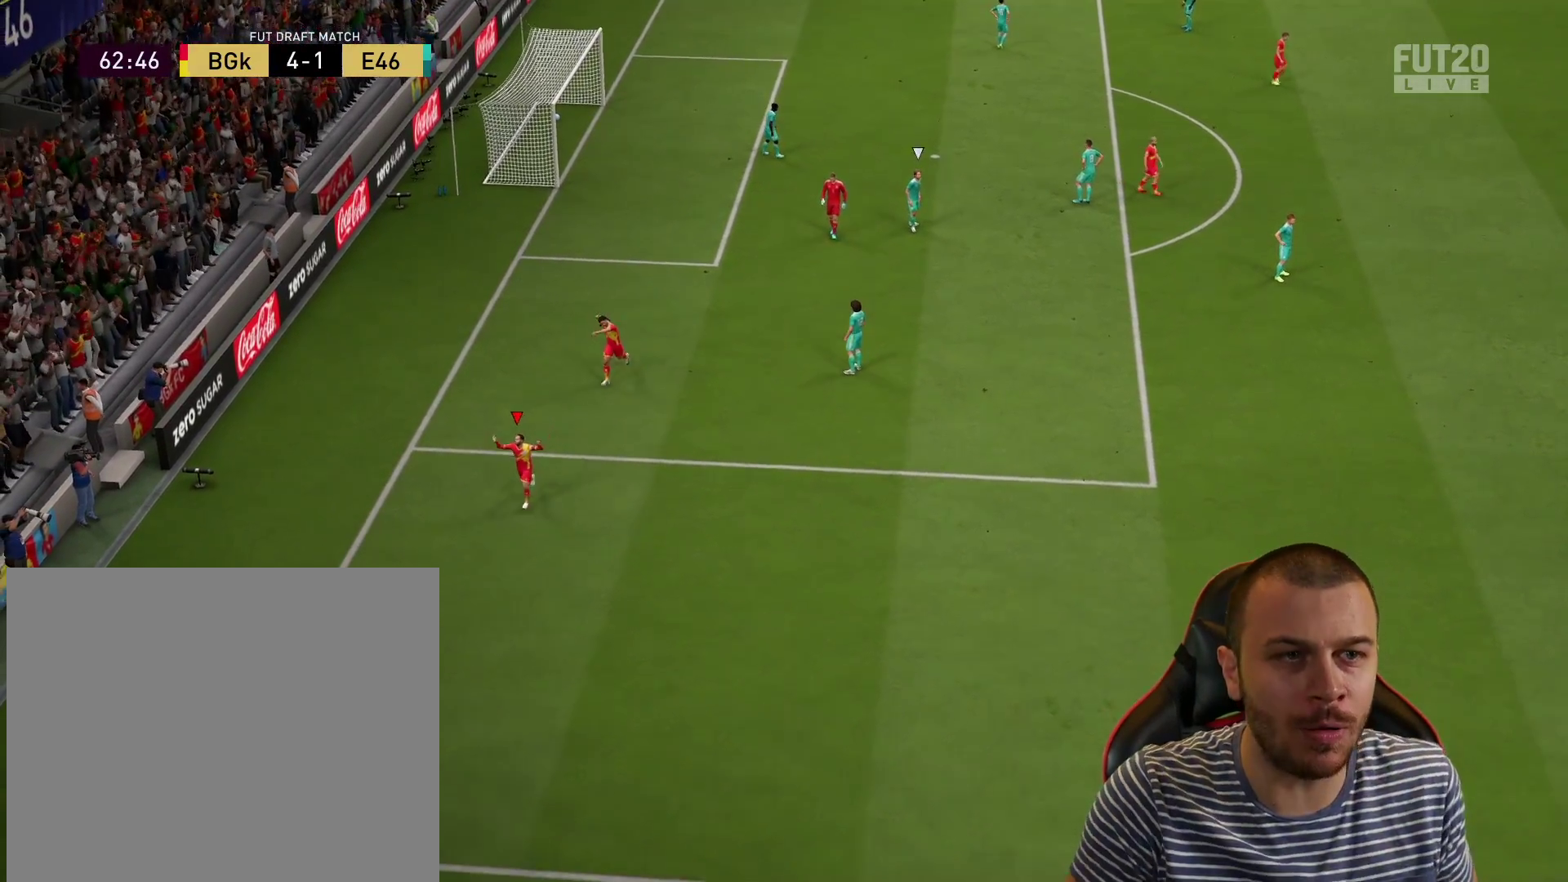
{"buttons": ["R2"], "left_stick": "center", "right_stick": "center", "events": [[434, "R2", "down"]]}
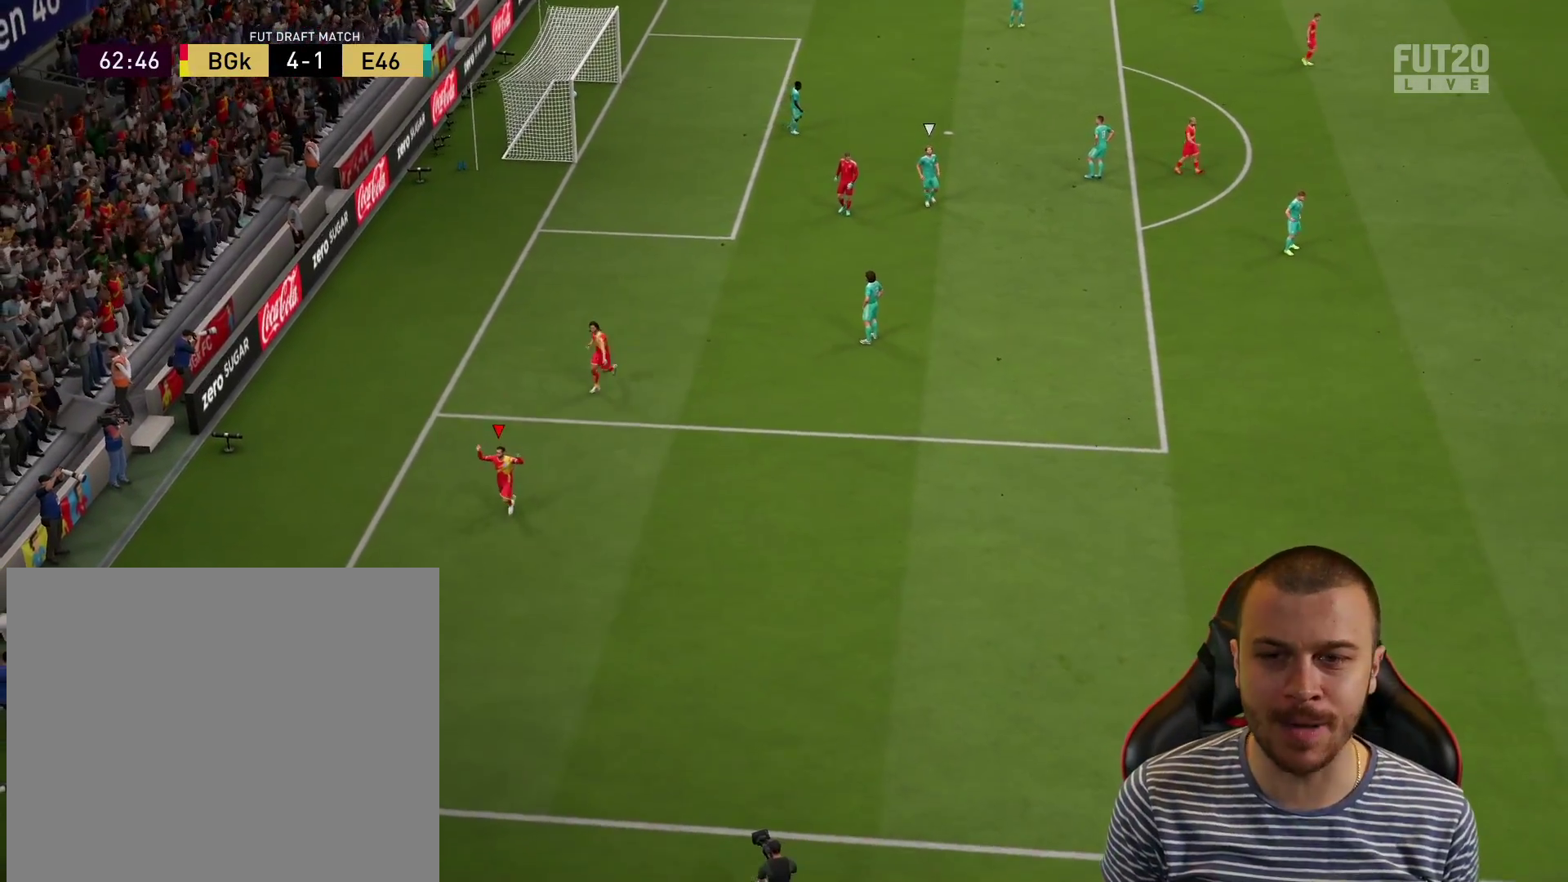
{"buttons": [], "left_stick": "center", "right_stick": "center", "events": [[50, "CROSS", "down"], [67, "L1", "down"], [67, "left_stick", "up-right"], [150, "CROSS", "up"], [200, "R2", "up"], [217, "L1", "up"], [217, "left_stick", "center"]]}